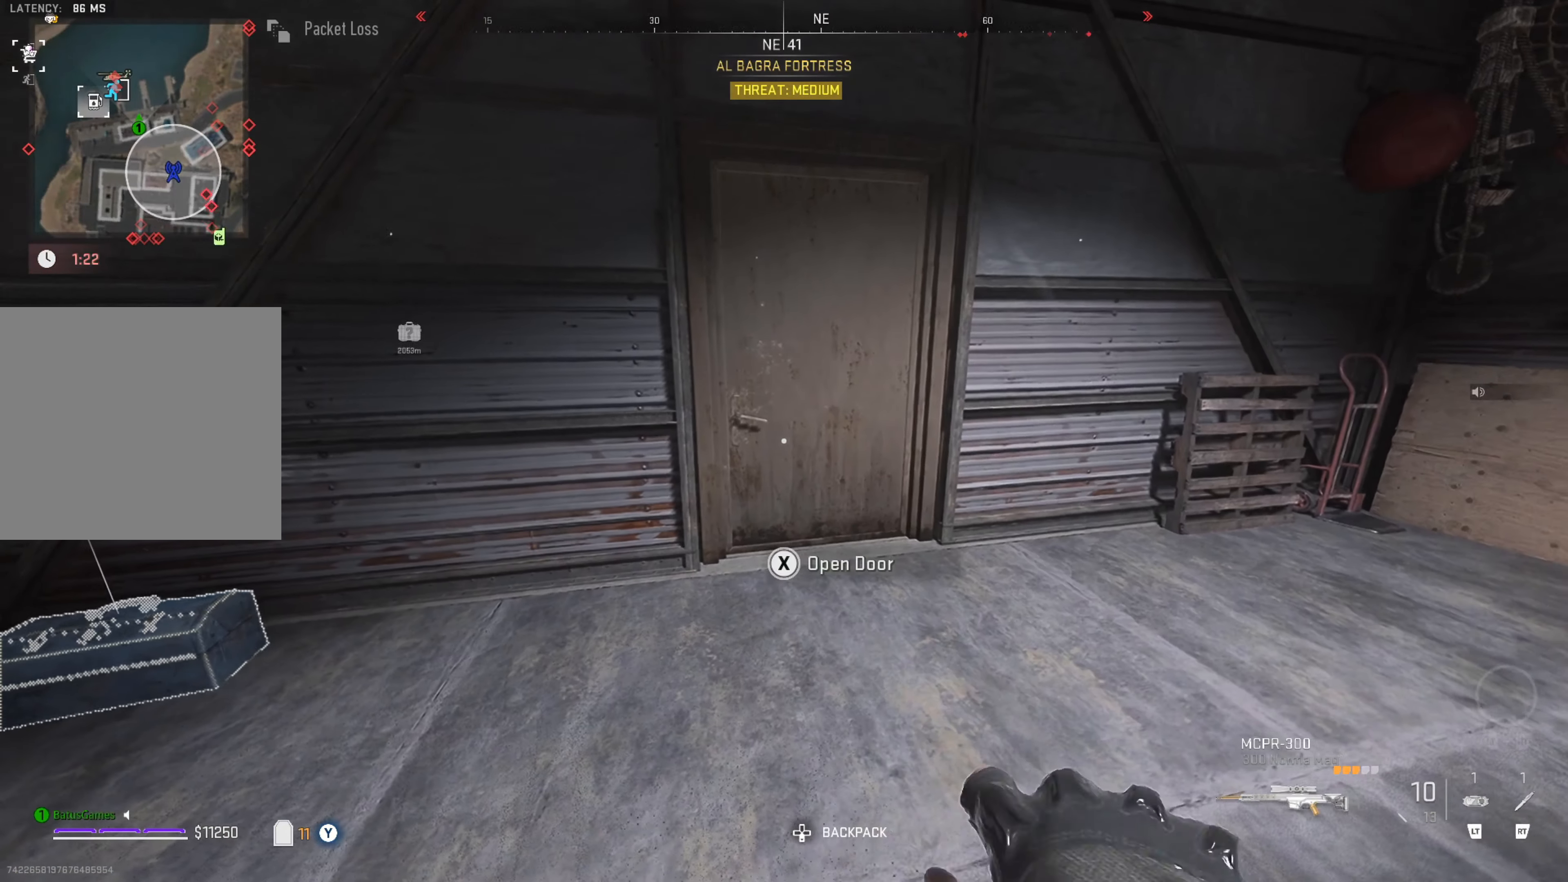
Gameplay with a controller (Xbox layout); each line is a JSON object with the inputs held at the frame after it. "events" lists button and stick changes between this image and that frame as [ms after this image, input, new state], when the widget could be followed in between.
{"buttons": [], "left_stick": "center", "right_stick": "center", "events": []}
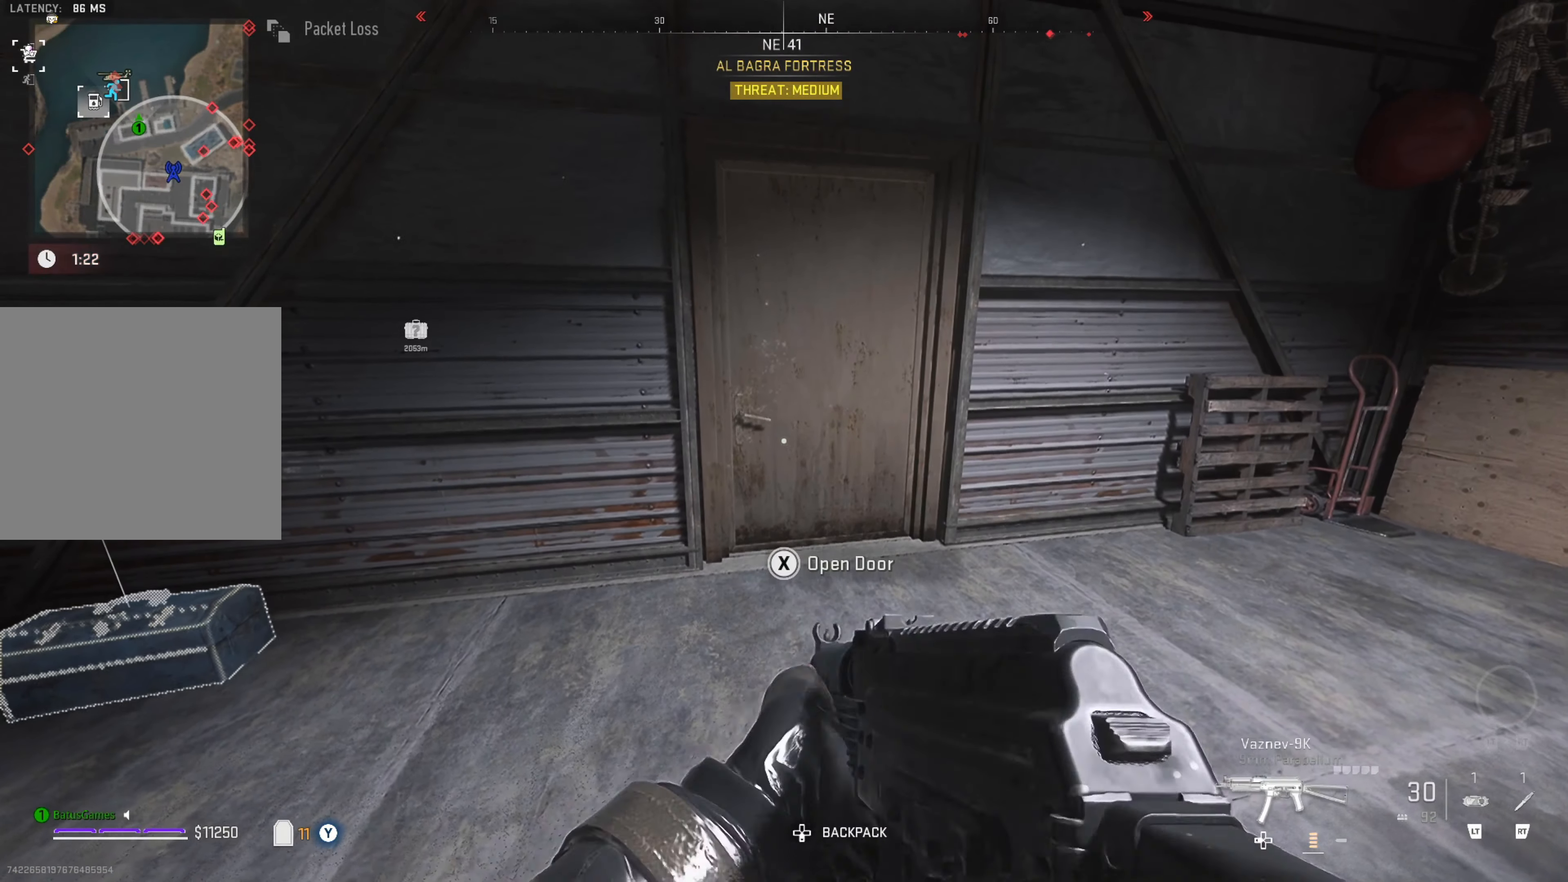
{"buttons": [], "left_stick": "center", "right_stick": "center", "events": [[250, "Y", "down"], [300, "Y", "up"]]}
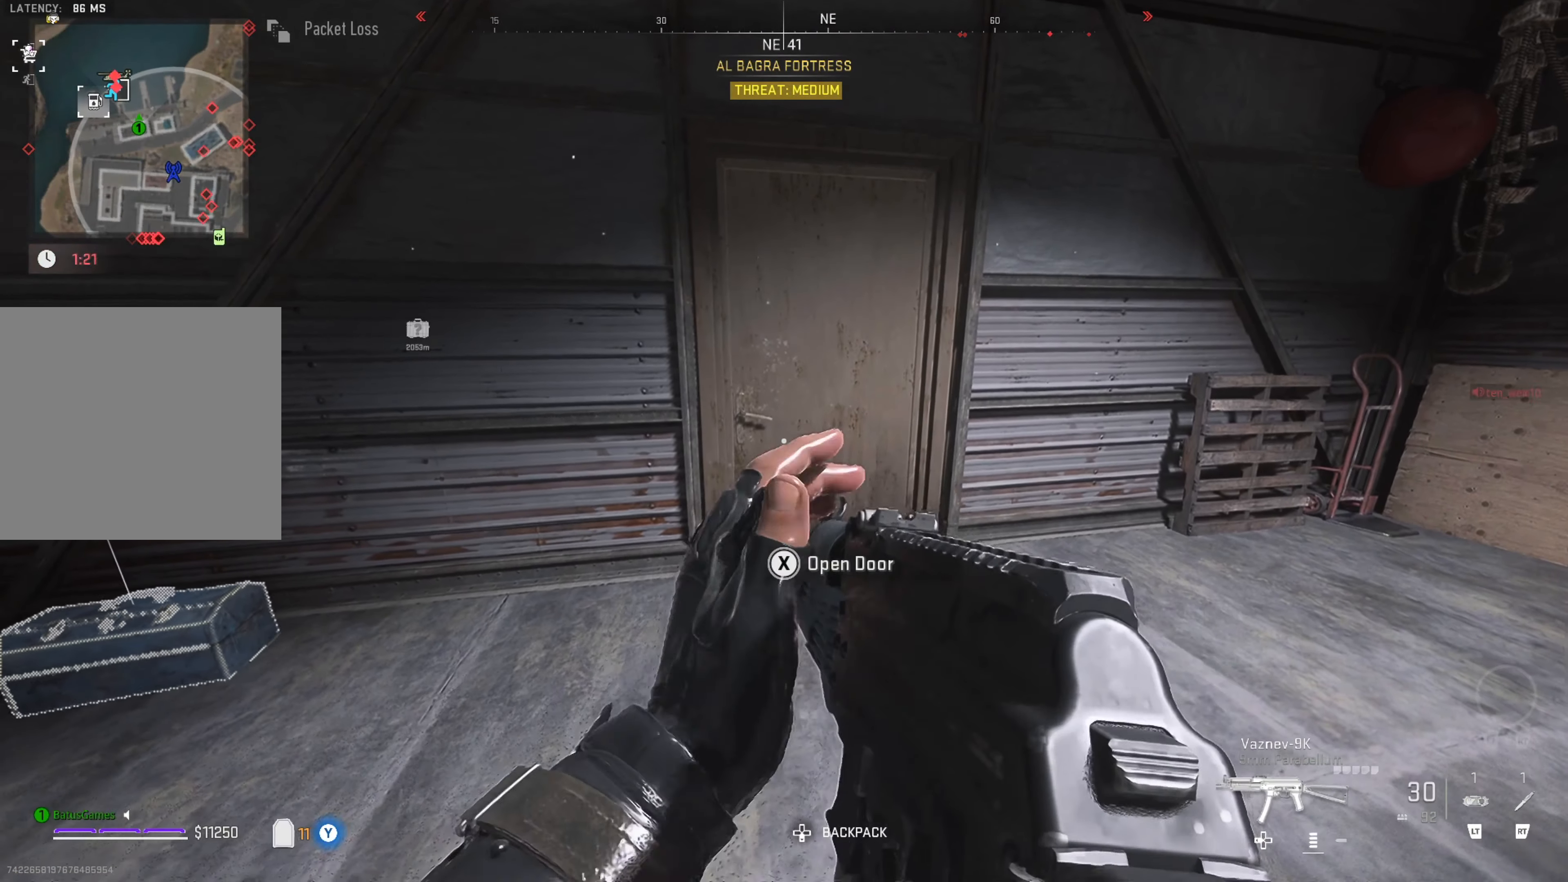
{"buttons": [], "left_stick": "right", "right_stick": "center", "events": [[167, "left_stick", "up"], [450, "left_stick", "right"]]}
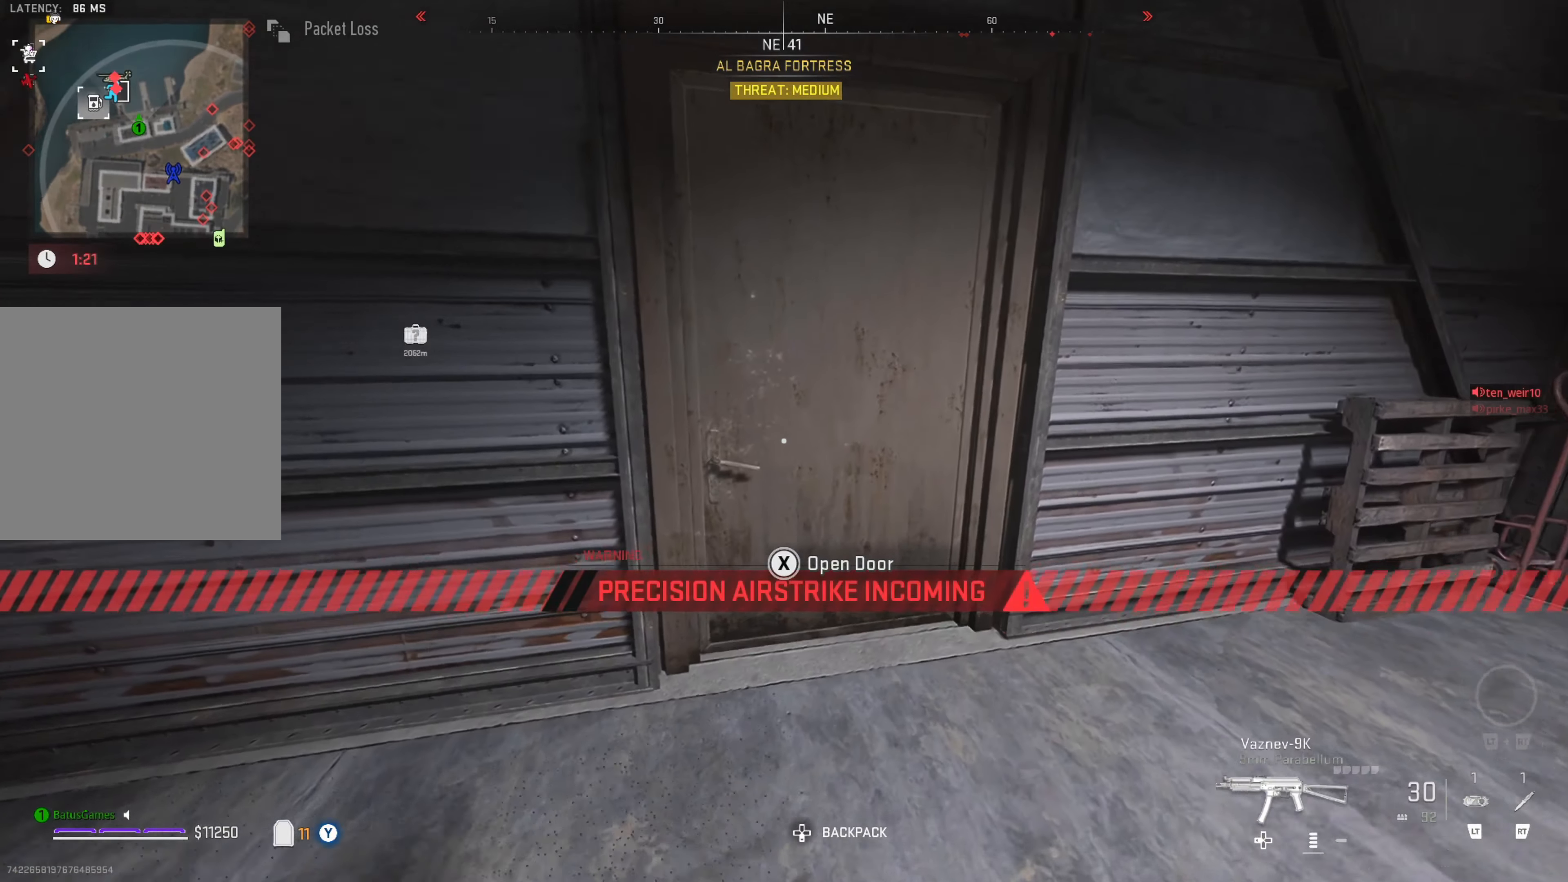
{"buttons": [], "left_stick": "center", "right_stick": "center", "events": [[133, "left_stick", "center"], [317, "left_stick", "up-left"], [450, "left_stick", "center"]]}
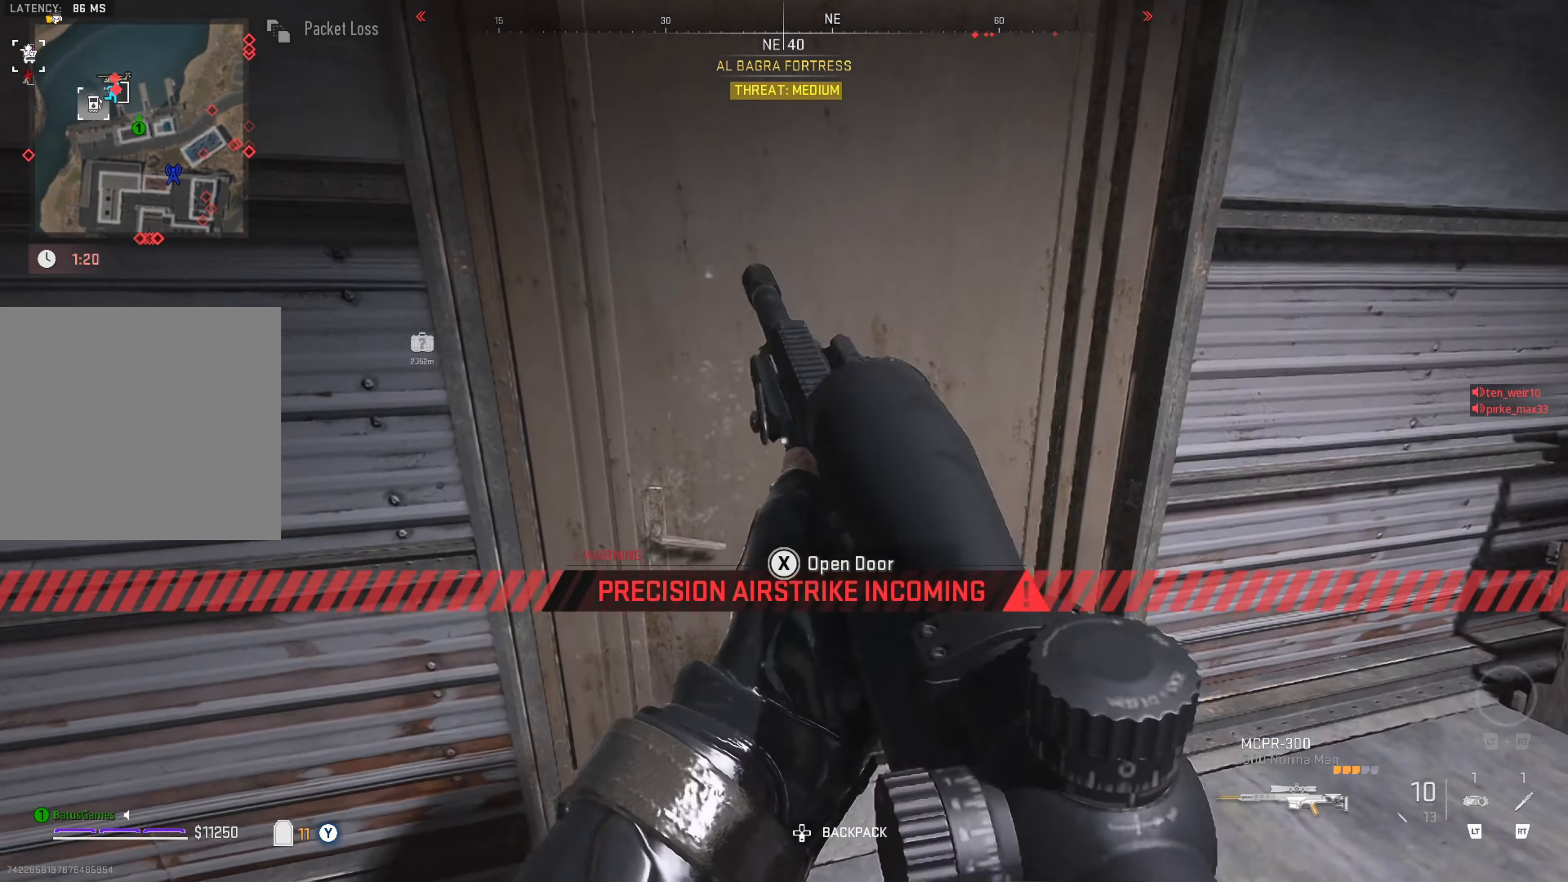
{"buttons": [], "left_stick": "up-left", "right_stick": "center", "events": [[117, "left_stick", "right"], [200, "left_stick", "center"], [400, "left_stick", "up-left"]]}
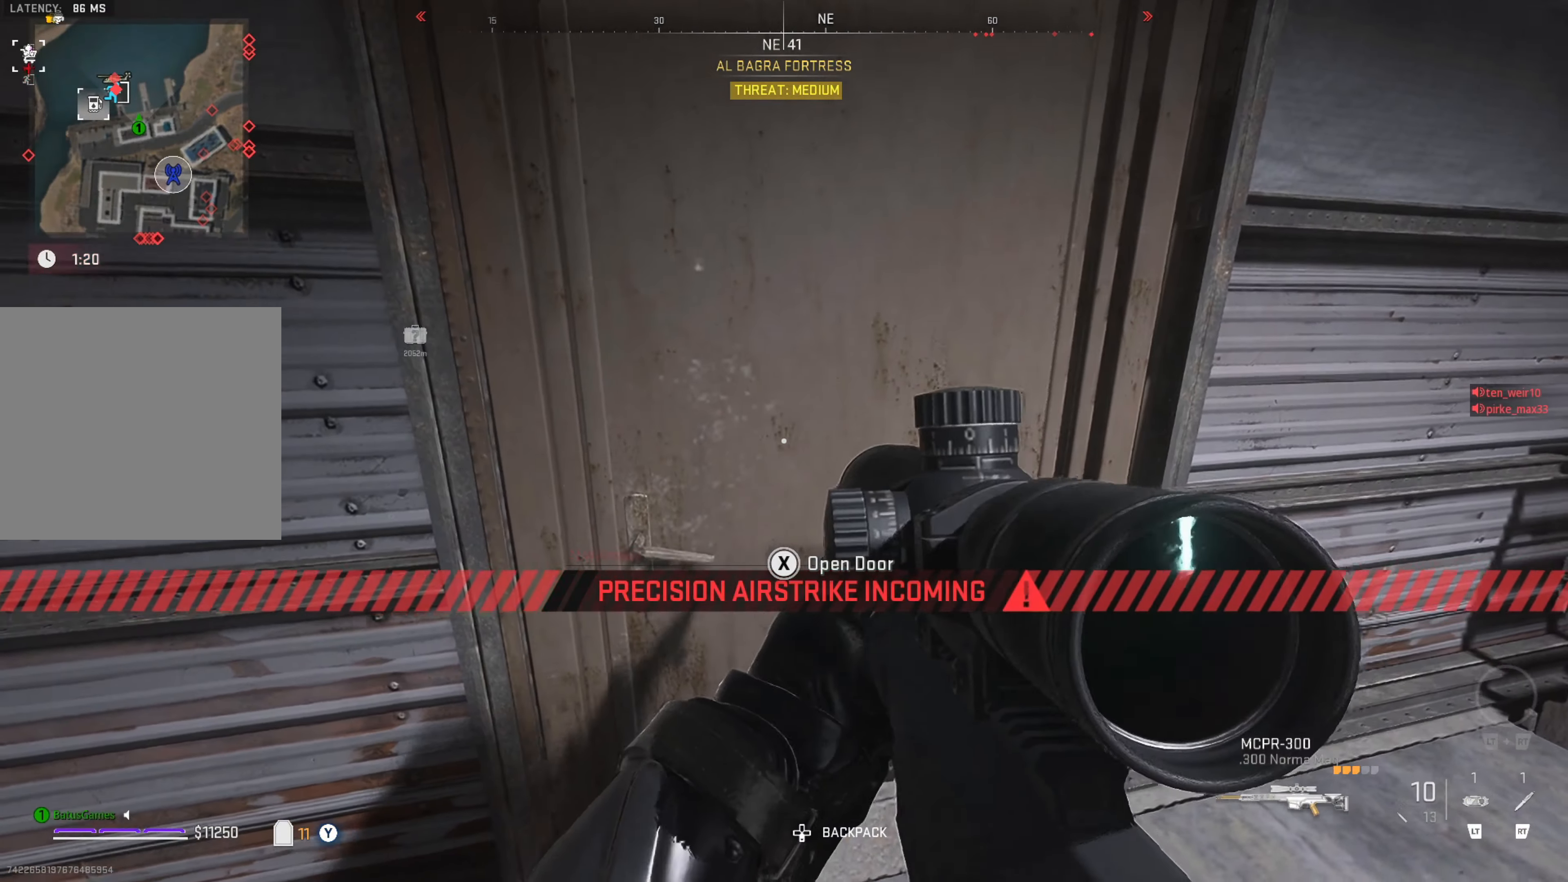
{"buttons": [], "left_stick": "center", "right_stick": "center", "events": [[17, "X", "down"], [17, "left_stick", "center"], [84, "X", "up"], [167, "left_stick", "left"], [267, "right_stick", "up"], [334, "left_stick", "center"], [434, "right_stick", "center"]]}
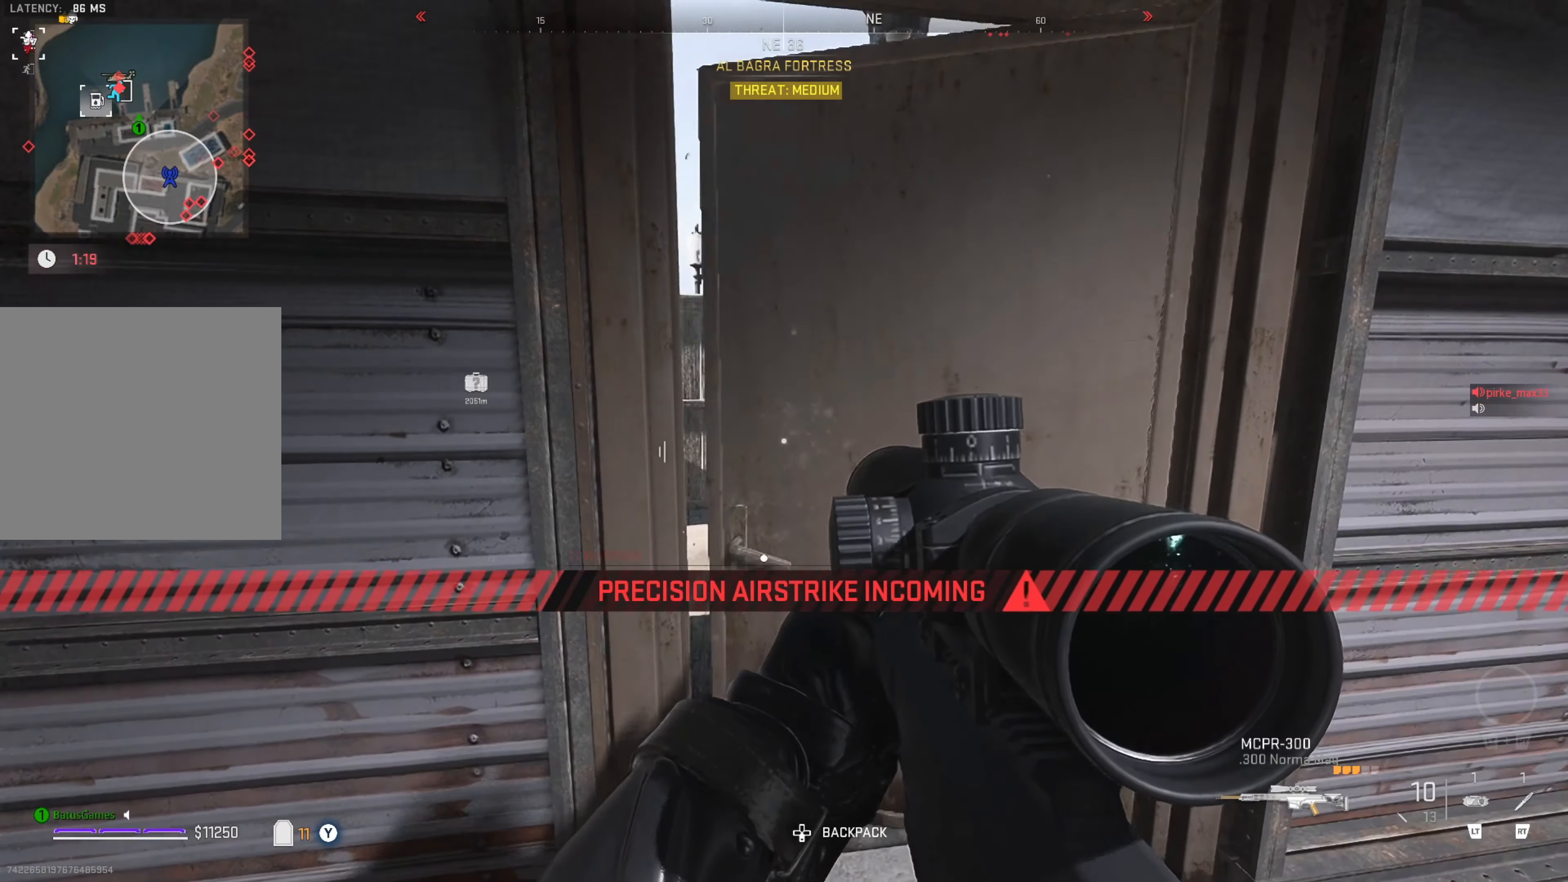
{"buttons": ["L1"], "left_stick": "center", "right_stick": "center", "events": [[67, "left_stick", "right"], [100, "right_stick", "up-left"], [167, "left_stick", "center"], [234, "right_stick", "center"], [267, "L1", "down"]]}
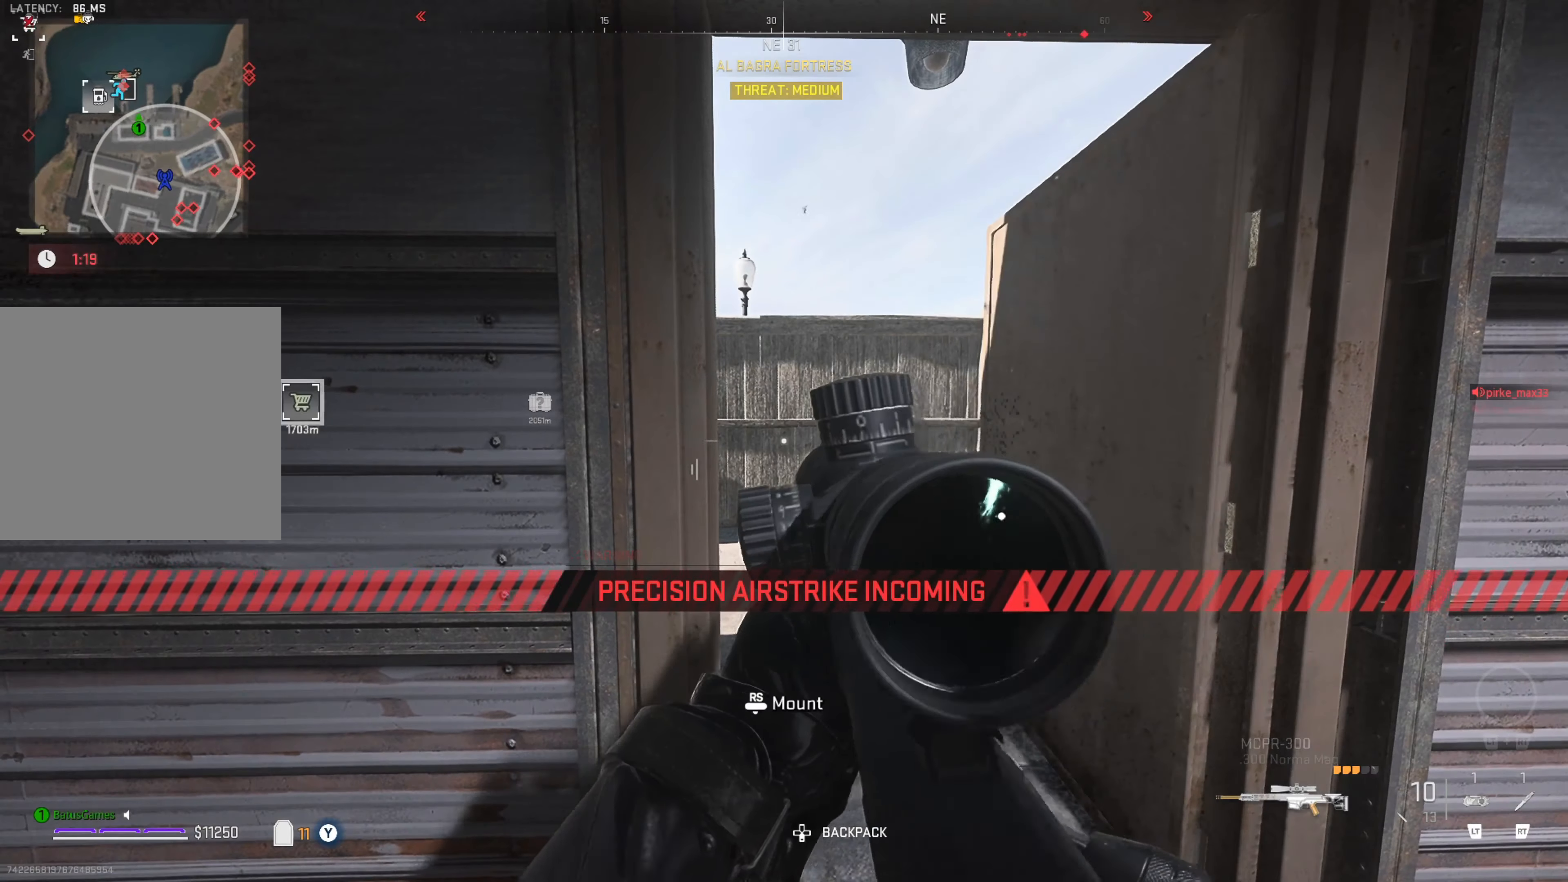
{"buttons": [], "left_stick": "up-right", "right_stick": "center", "events": [[167, "right_stick", "up-left"], [234, "left_stick", "right"], [334, "L1", "up"], [384, "right_stick", "center"], [434, "left_stick", "up-right"]]}
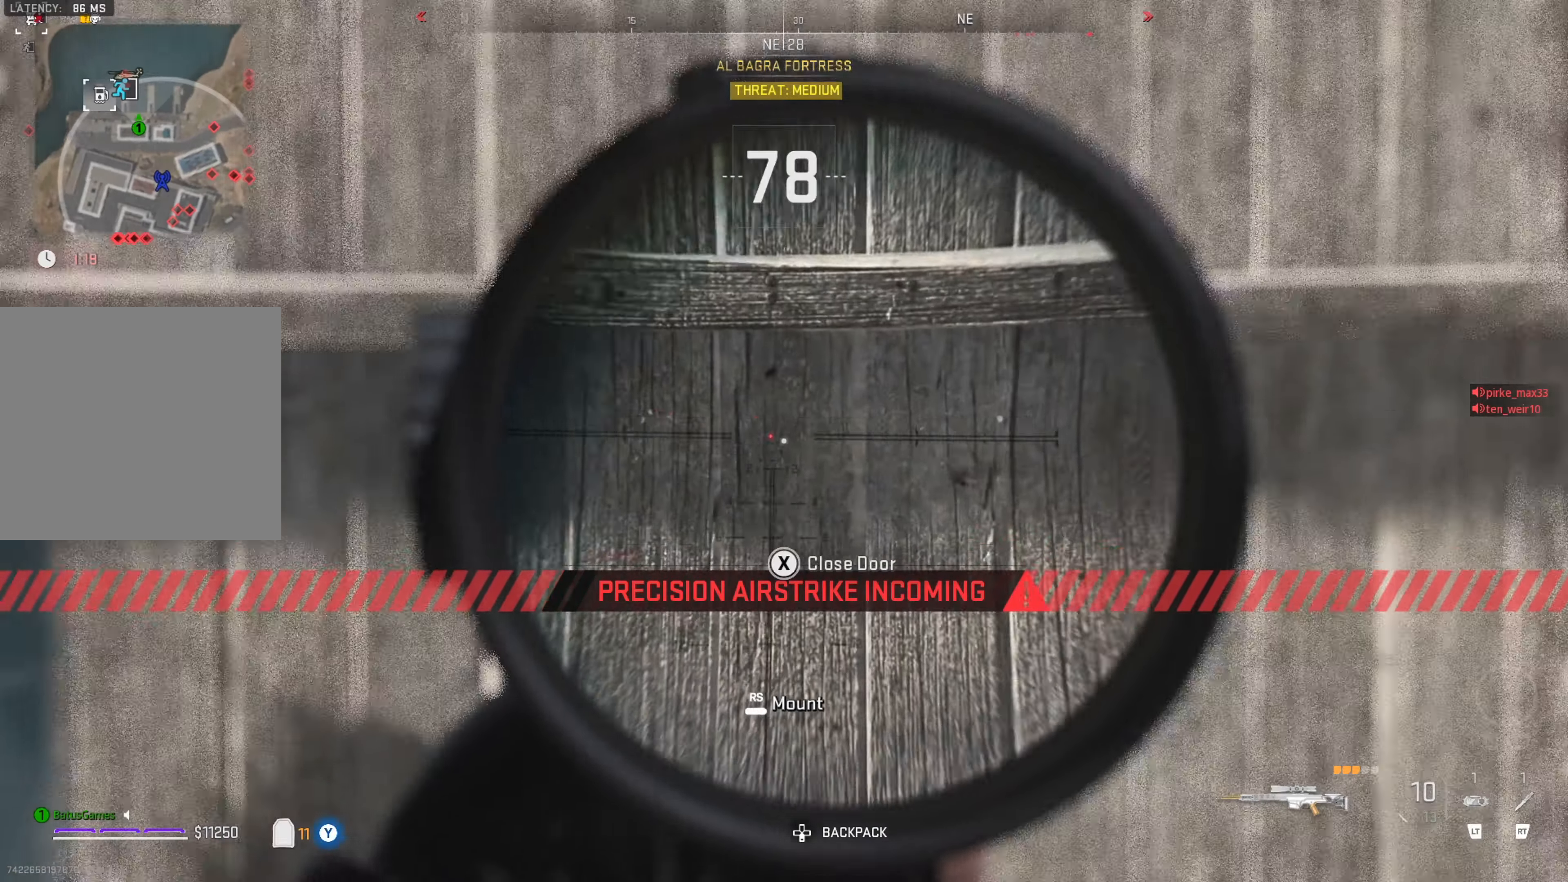
{"buttons": [], "left_stick": "up-left", "right_stick": "left", "events": [[150, "right_stick", "left"], [300, "left_stick", "up"], [334, "right_stick", "center"], [467, "left_stick", "up-left"], [484, "right_stick", "left"]]}
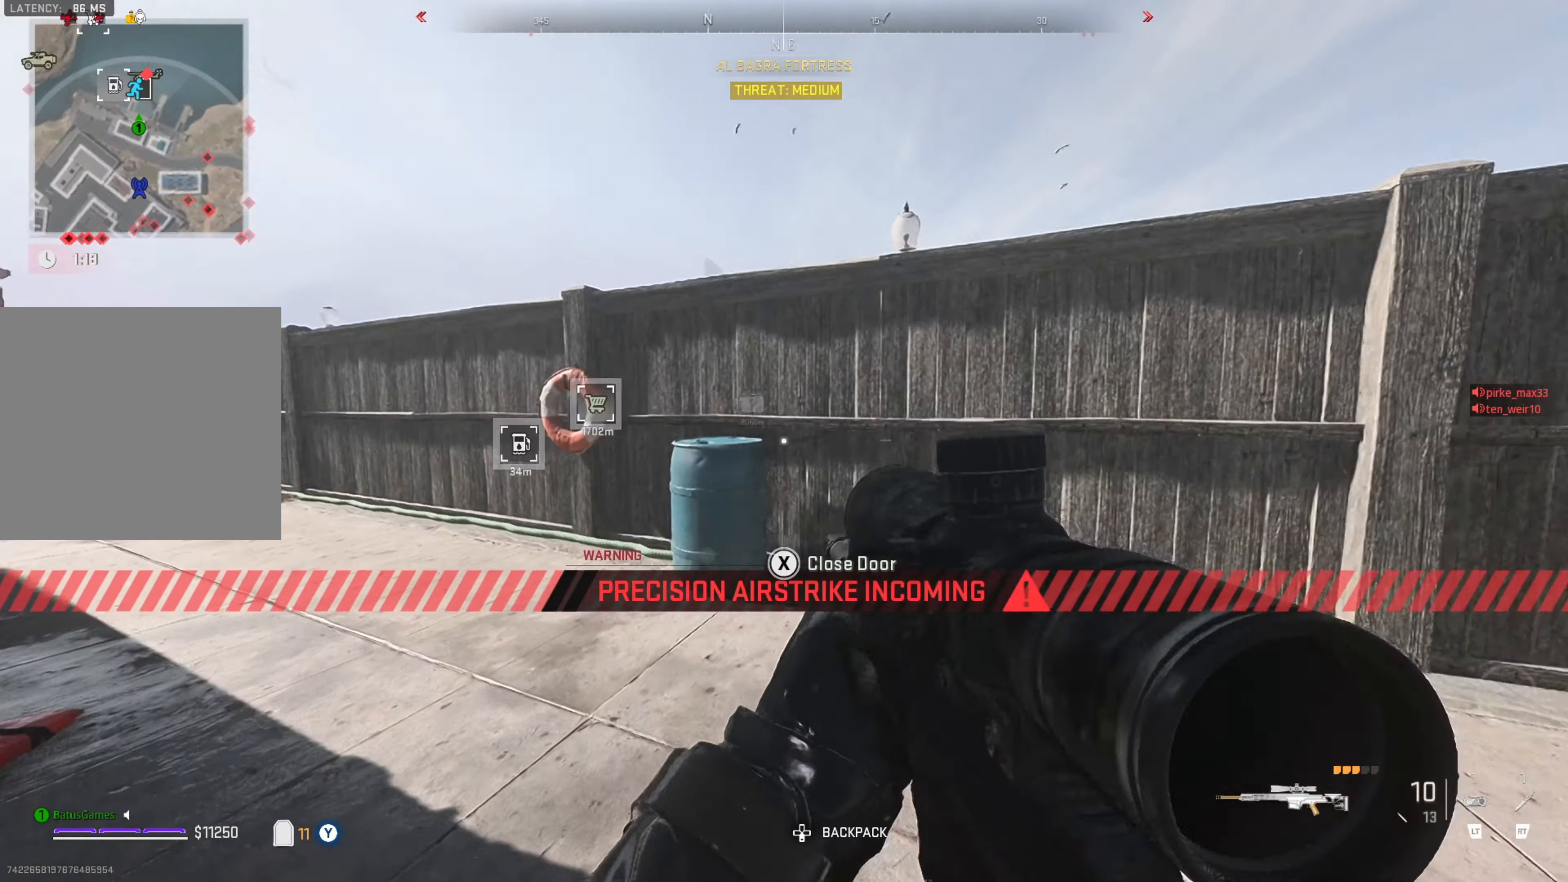
{"buttons": [], "left_stick": "up-left", "right_stick": "right", "events": [[134, "left_stick", "up"], [134, "right_stick", "center"], [467, "left_stick", "up-left"], [467, "right_stick", "right"]]}
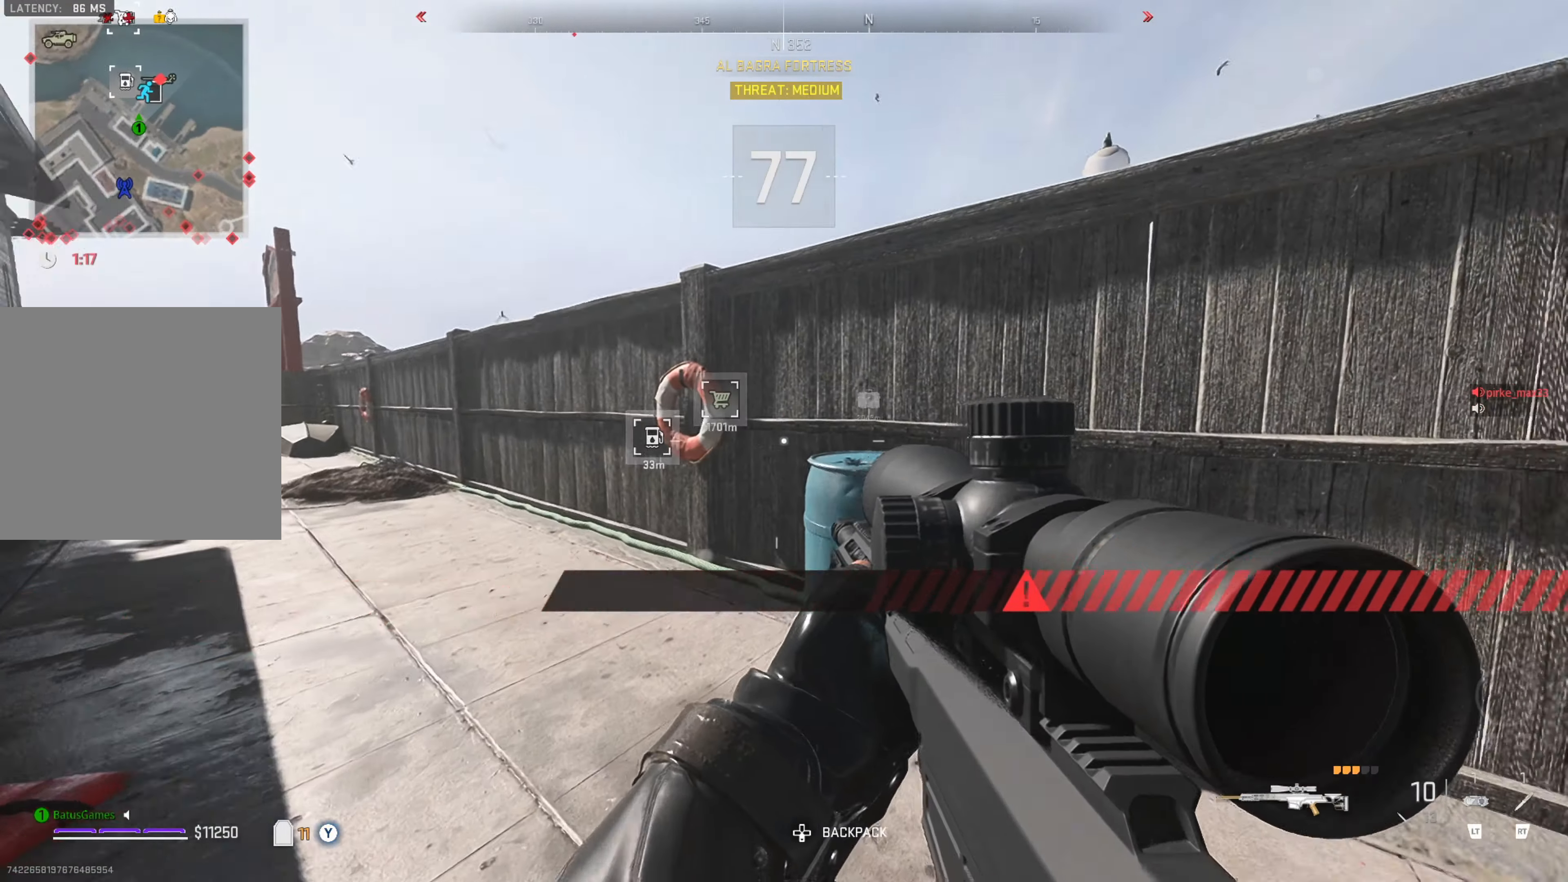
{"buttons": [], "left_stick": "up", "right_stick": "center", "events": [[84, "right_stick", "center"], [167, "right_stick", "left"], [250, "left_stick", "up"], [384, "right_stick", "center"]]}
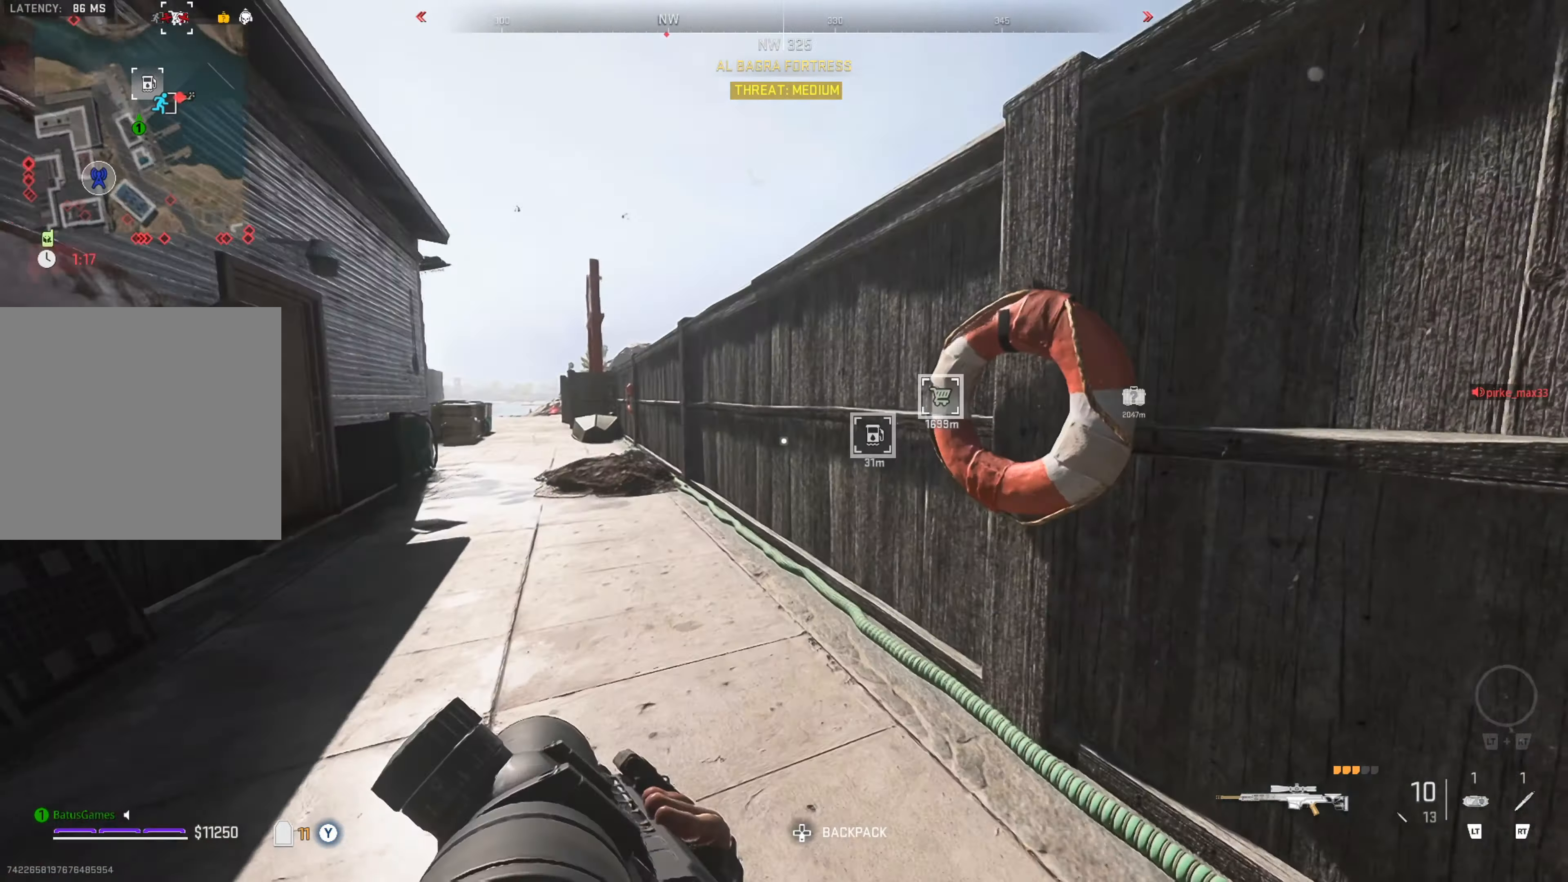
{"buttons": [], "left_stick": "up", "right_stick": "center", "events": [[200, "L3", "down"], [300, "L3", "up"], [300, "right_stick", "left"], [500, "right_stick", "center"]]}
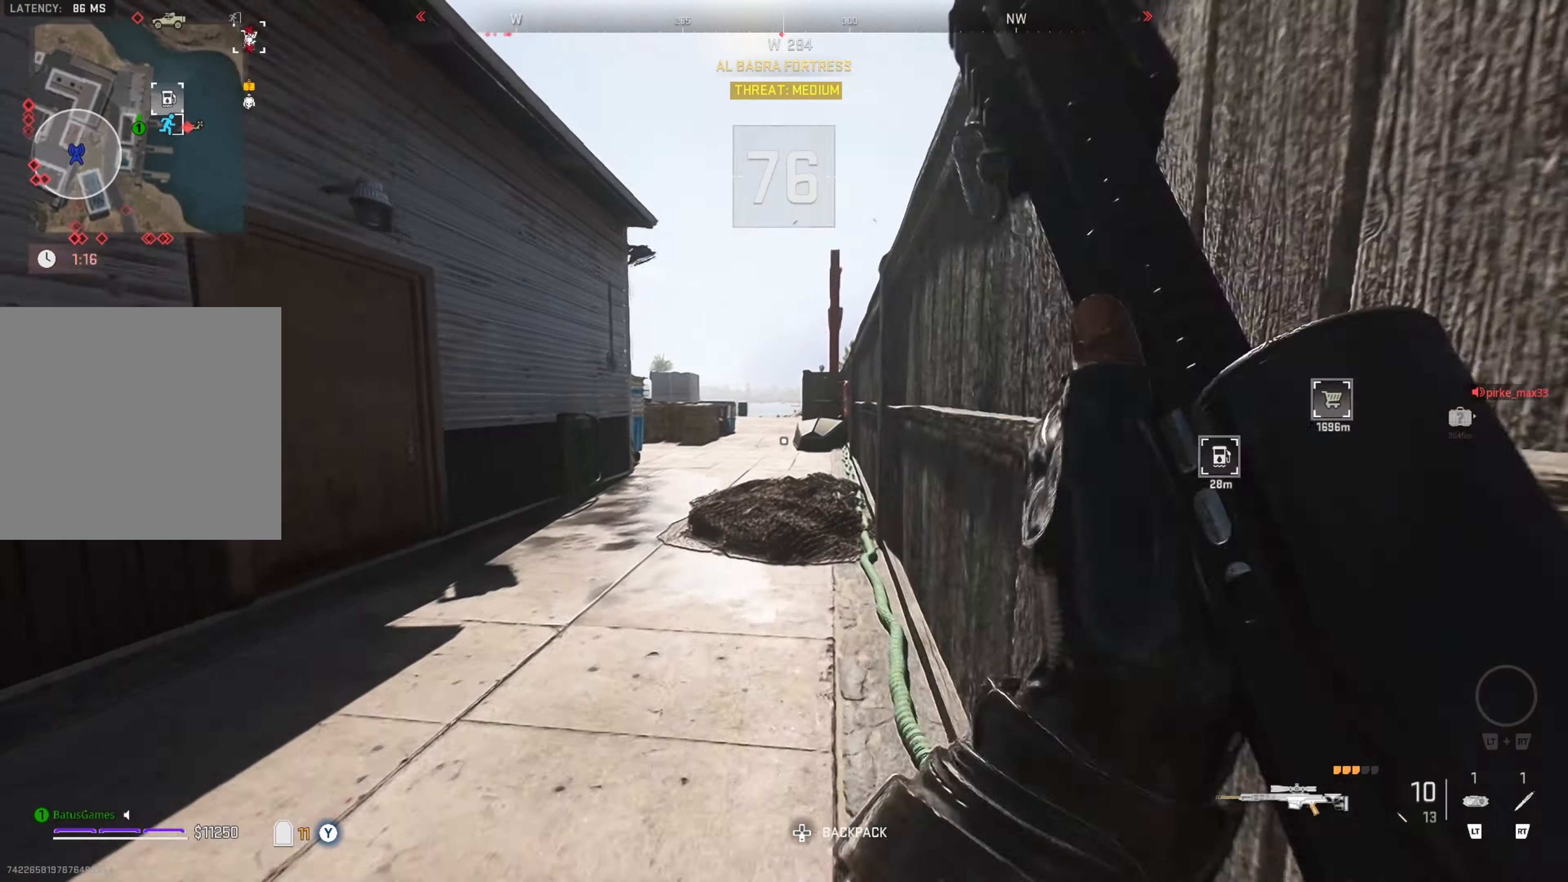
{"buttons": [], "left_stick": "up", "right_stick": "center", "events": []}
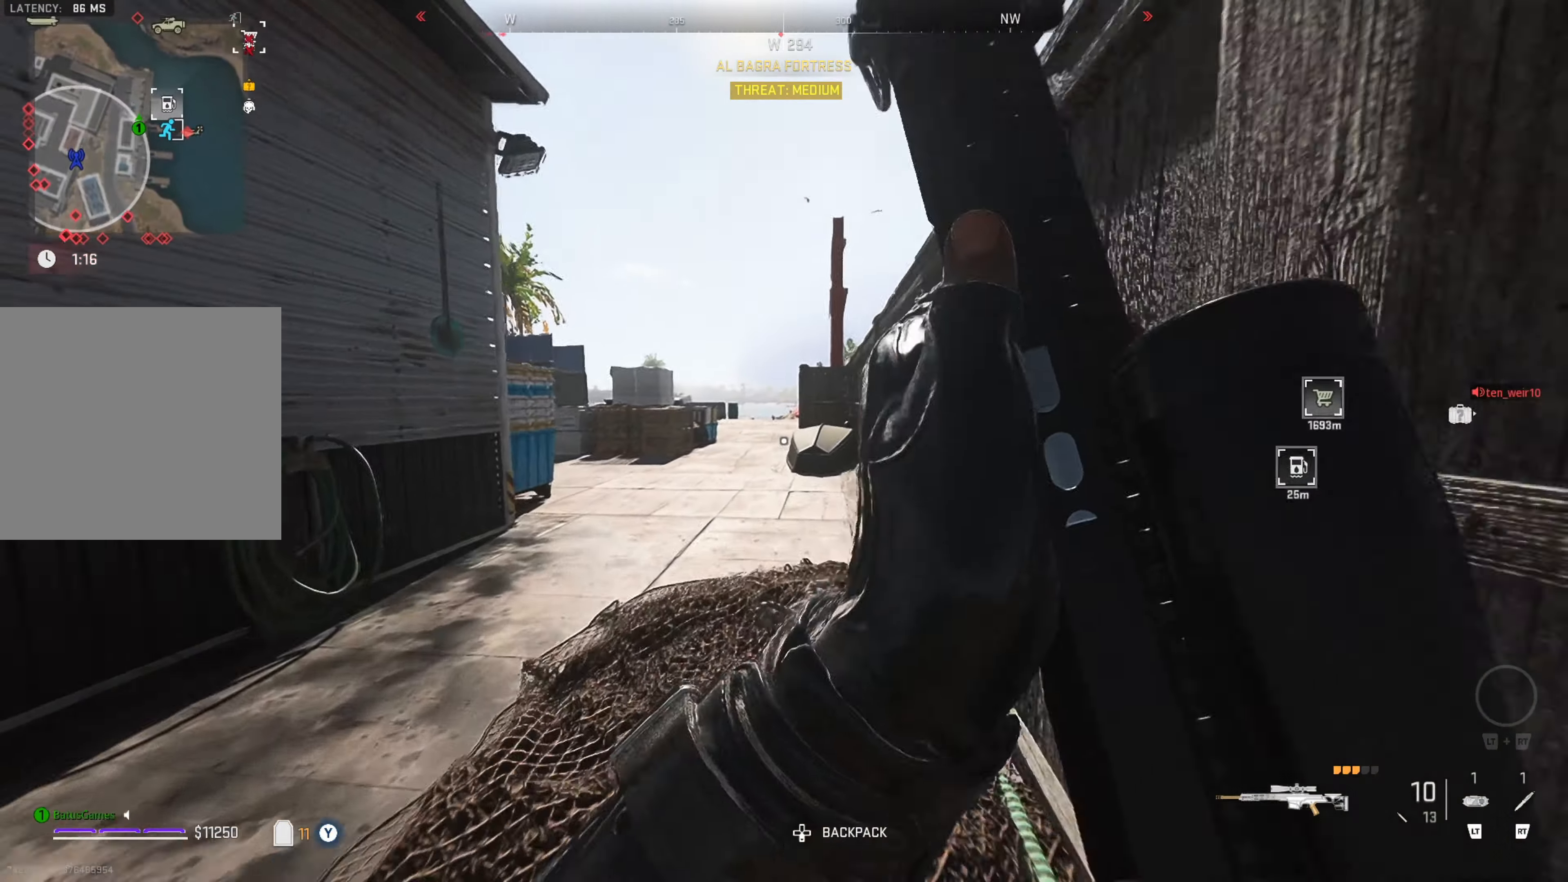
{"buttons": [], "left_stick": "up-left", "right_stick": "right", "events": [[267, "right_stick", "right"], [434, "left_stick", "up-left"]]}
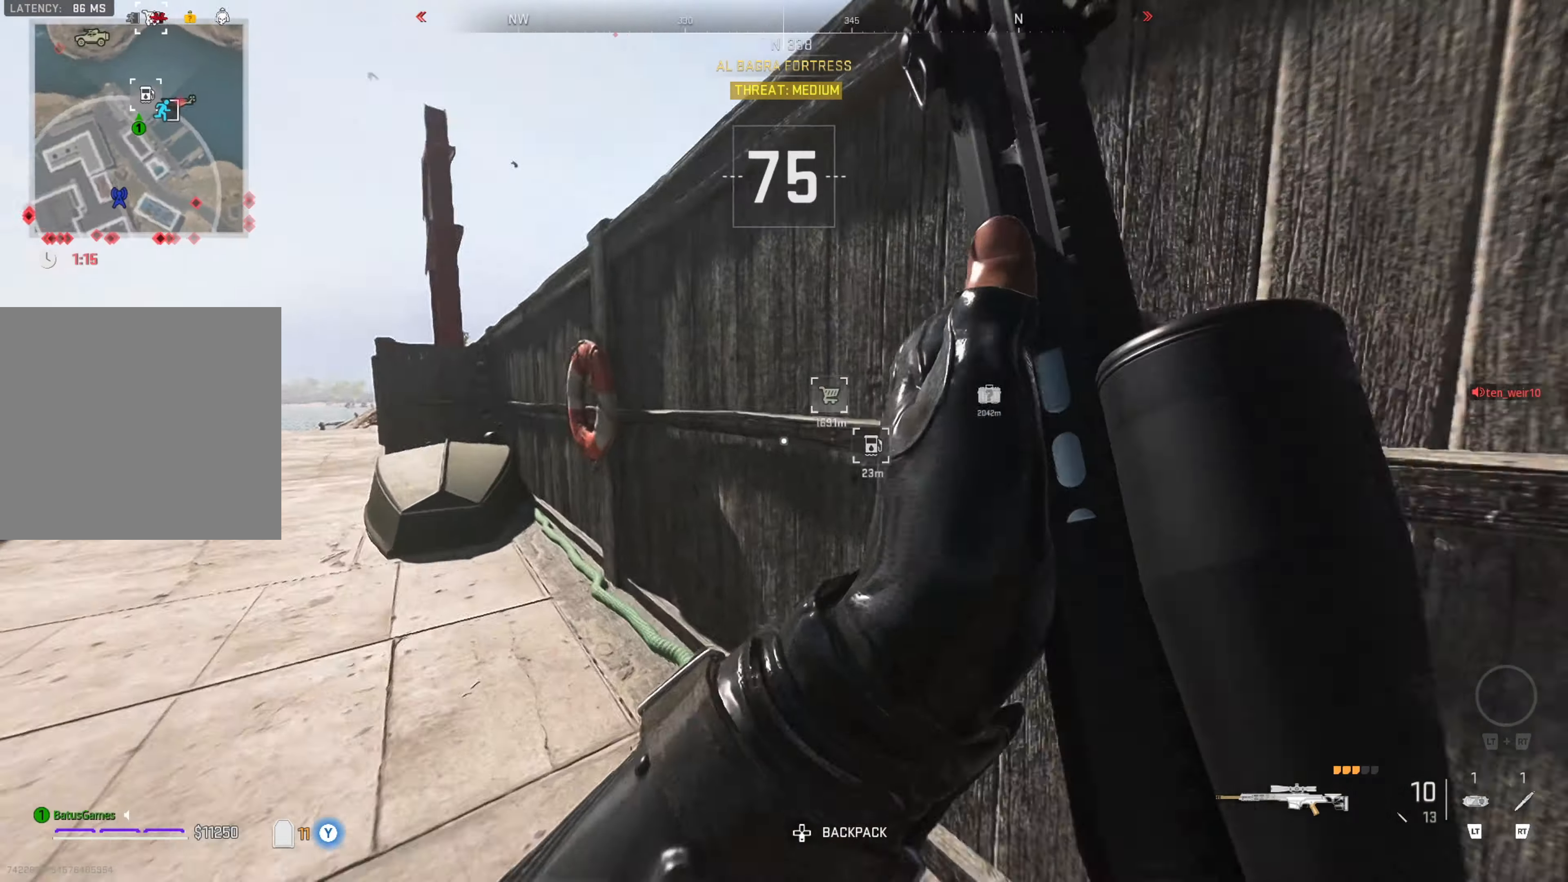
{"buttons": ["A"], "left_stick": "up", "right_stick": "center", "events": [[234, "left_stick", "up"], [250, "right_stick", "center"], [434, "A", "down"]]}
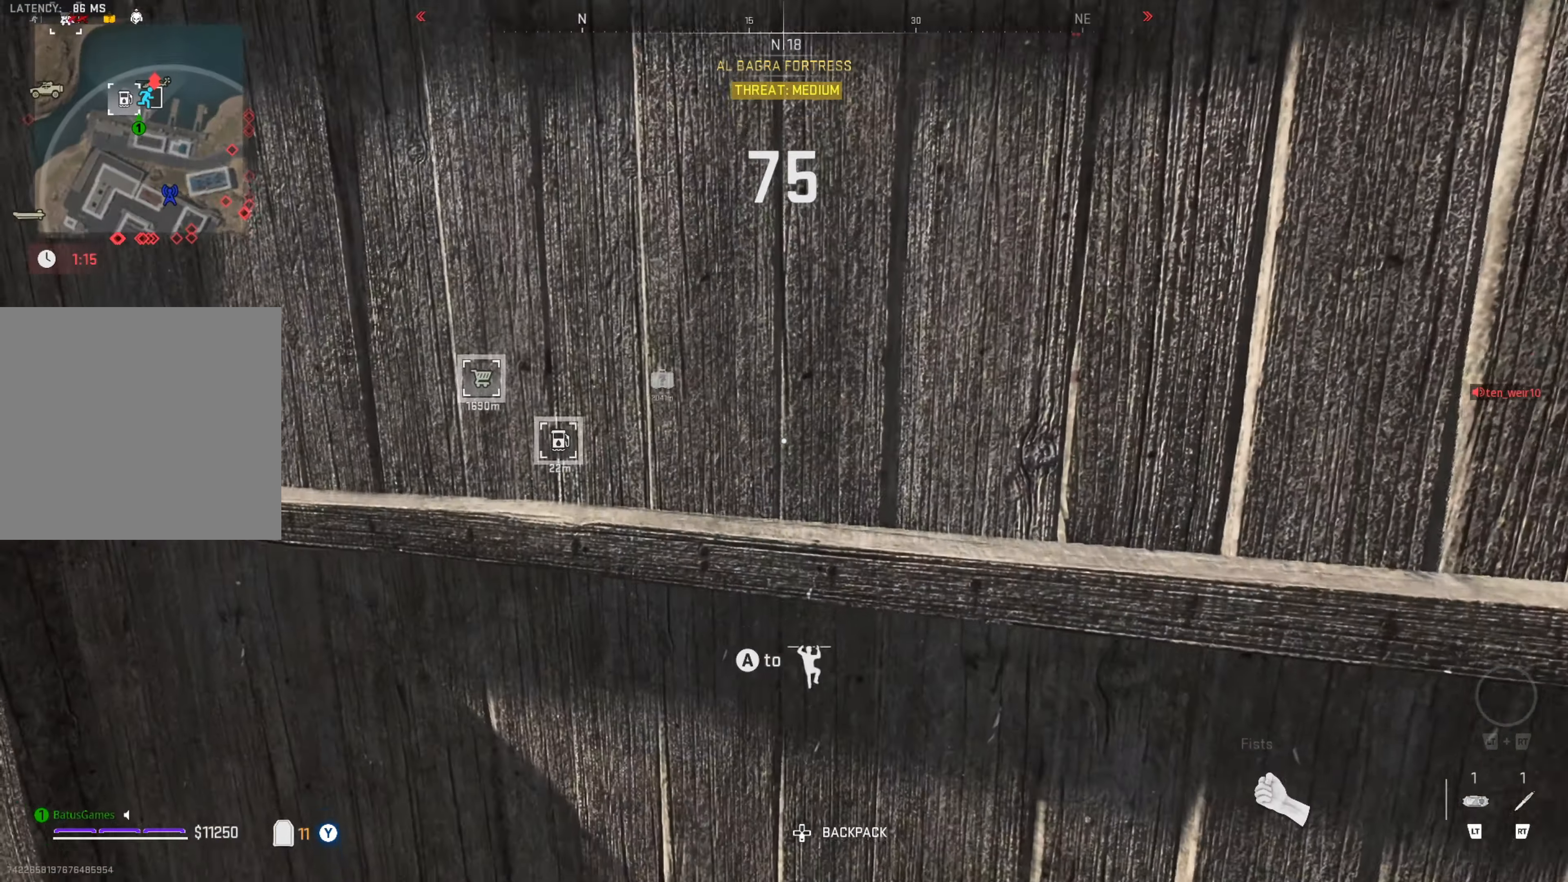
{"buttons": [], "left_stick": "center", "right_stick": "center", "events": [[50, "A", "up"], [200, "left_stick", "center"], [316, "right_stick", "right"], [450, "right_stick", "center"]]}
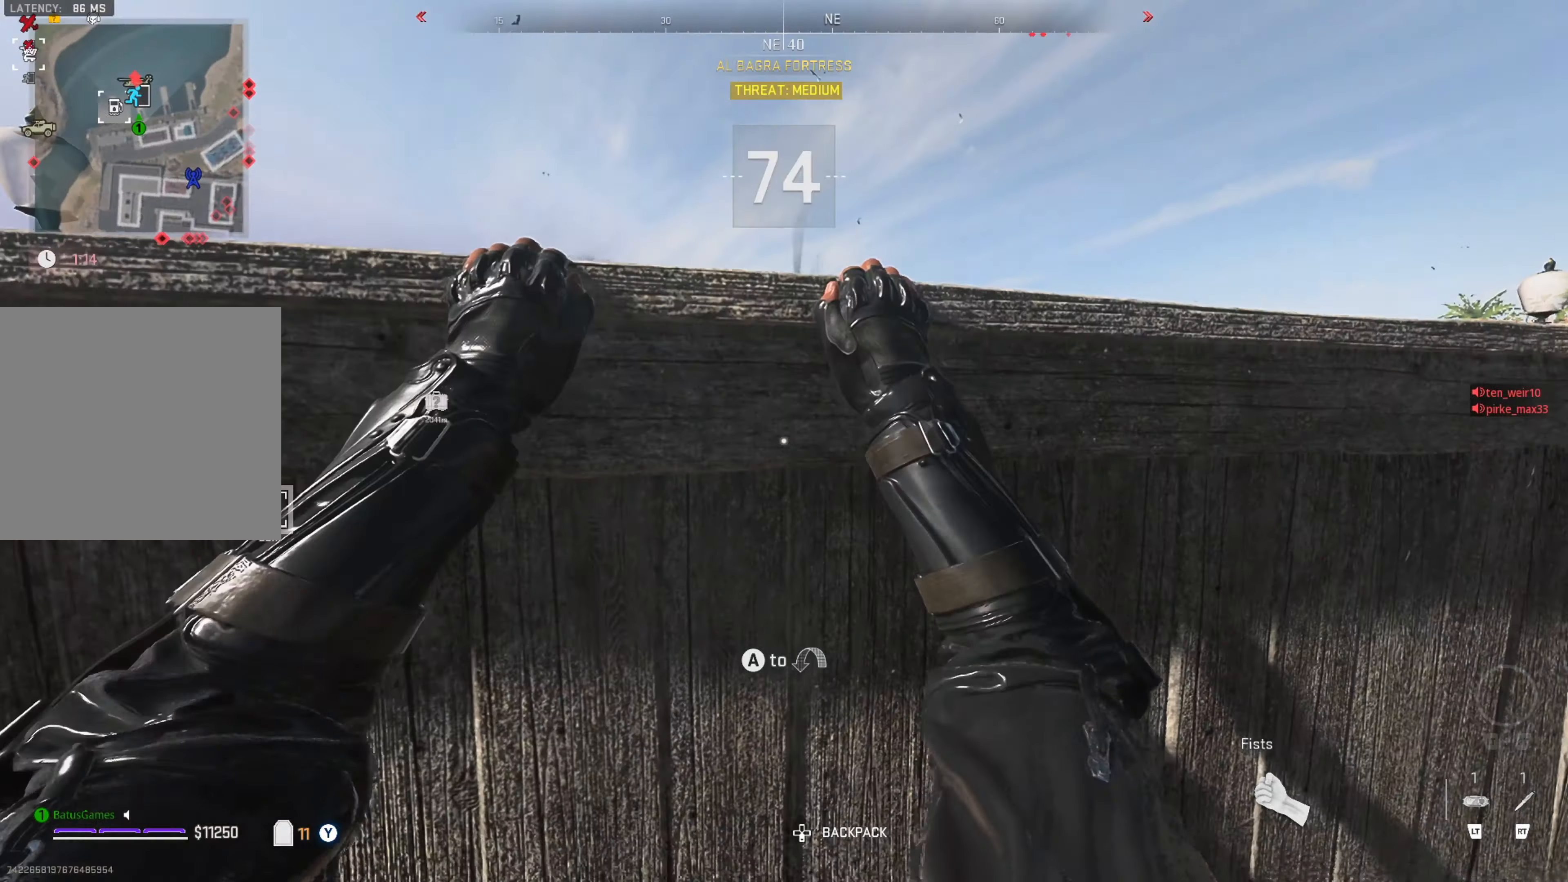
{"buttons": [], "left_stick": "center", "right_stick": "center", "events": [[233, "right_stick", "left"], [283, "right_stick", "center"]]}
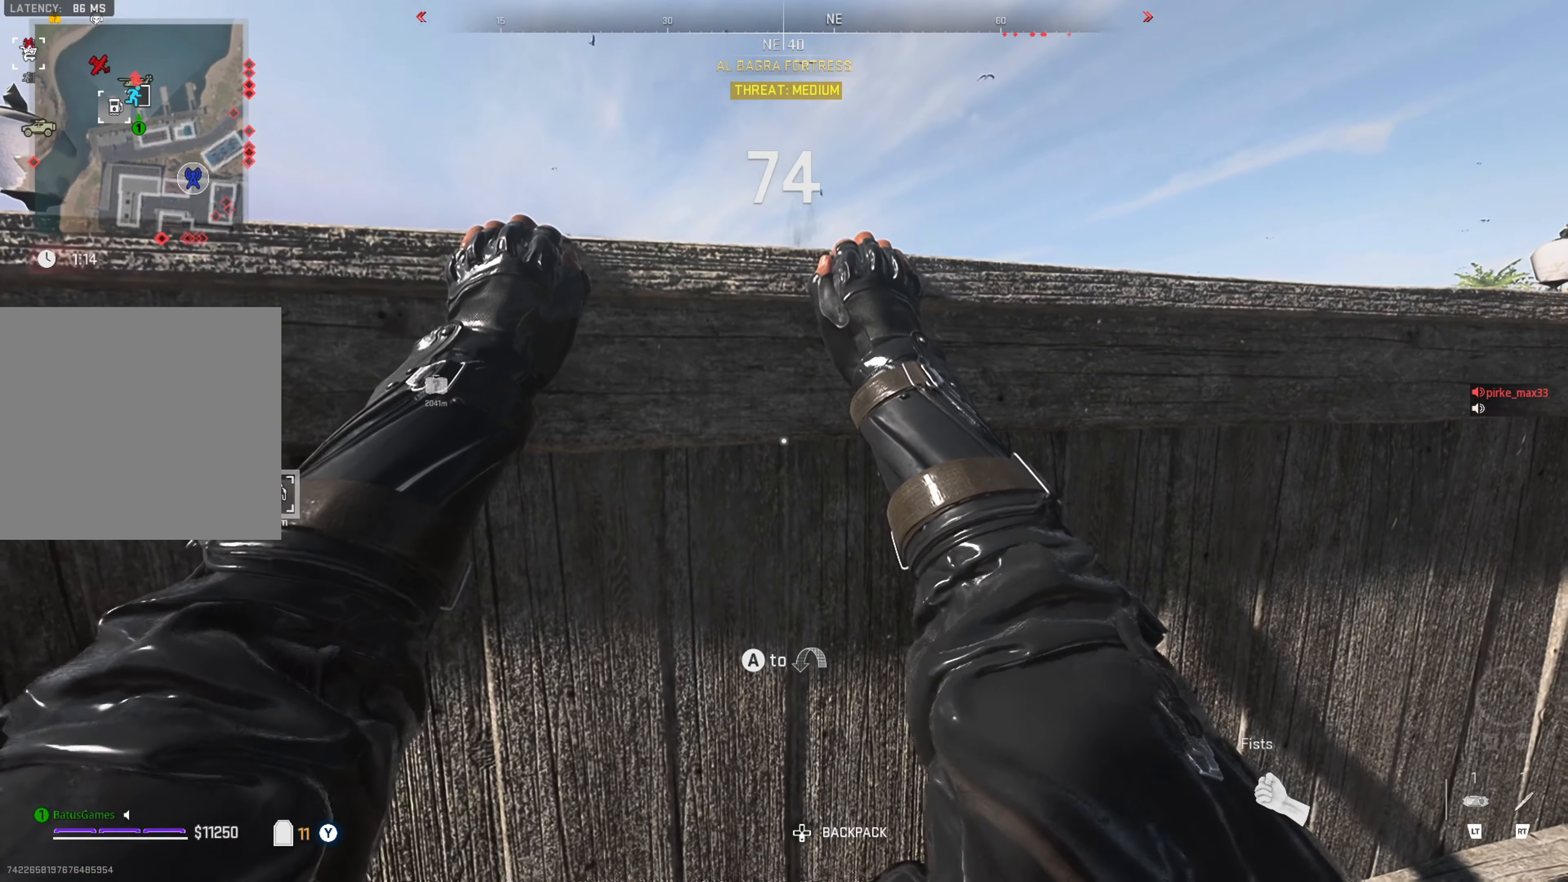
{"buttons": [], "left_stick": "center", "right_stick": "center", "events": [[166, "left_stick", "up"], [250, "A", "down"], [316, "A", "up"], [366, "left_stick", "center"]]}
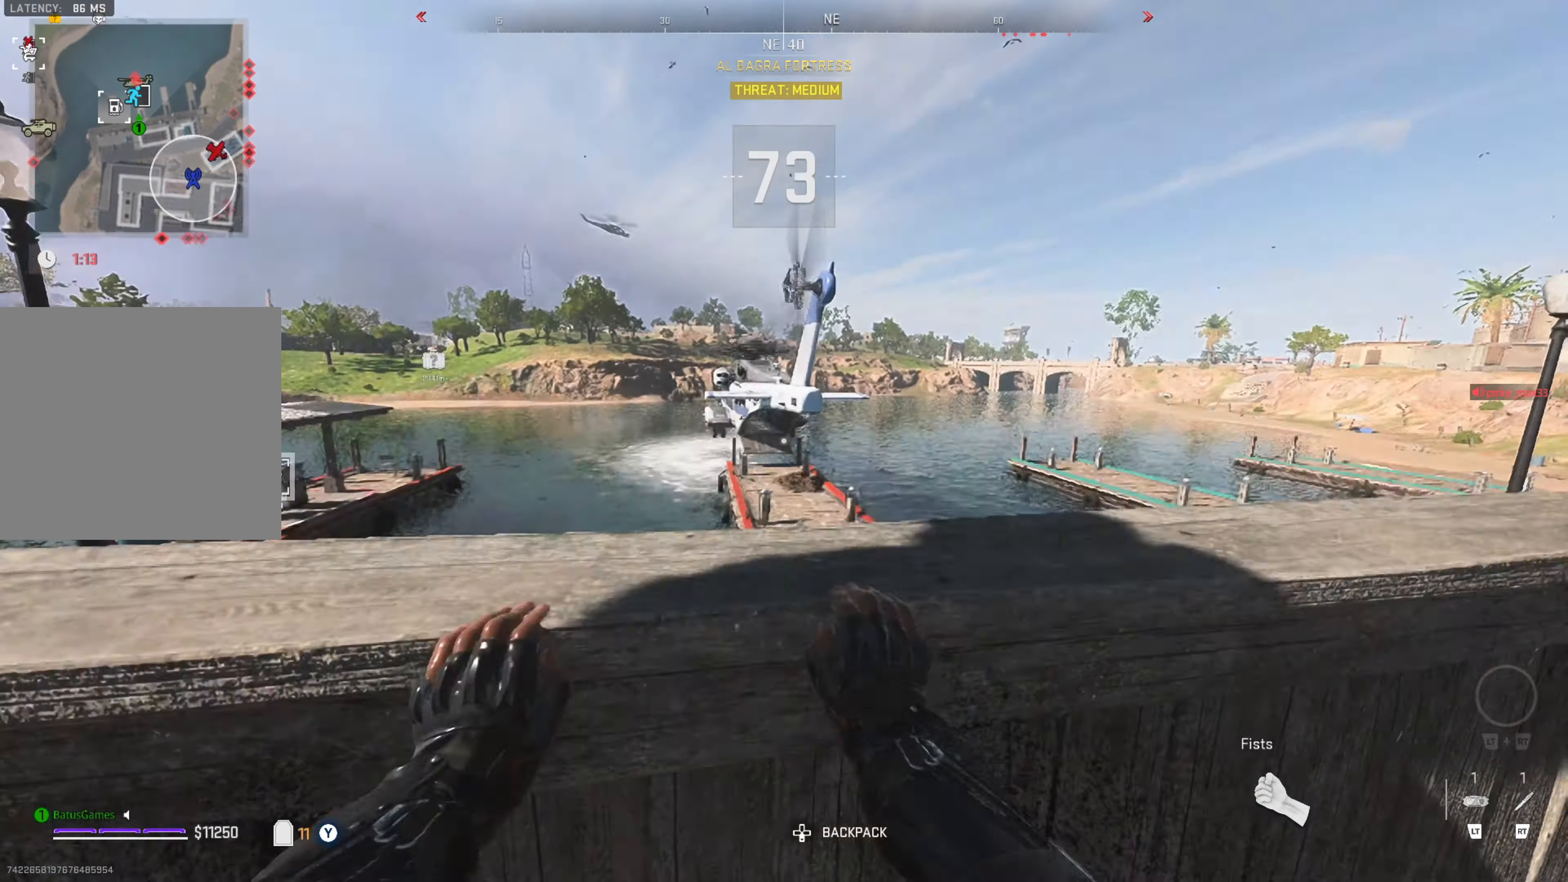
{"buttons": [], "left_stick": "left", "right_stick": "left", "events": [[400, "left_stick", "left"], [500, "right_stick", "left"]]}
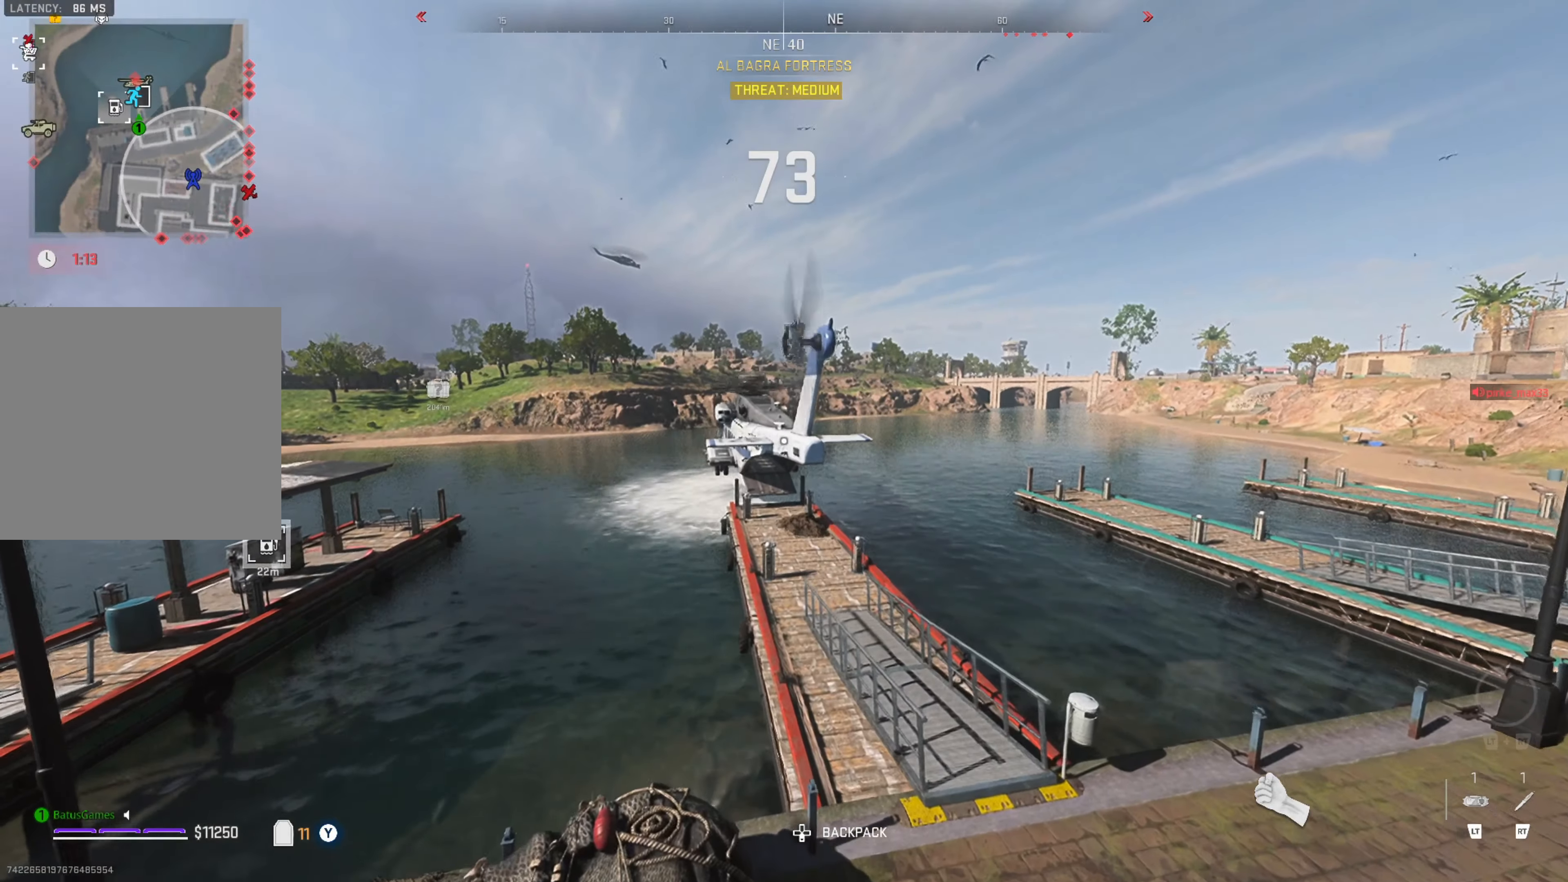
{"buttons": [], "left_stick": "left", "right_stick": "center", "events": [[33, "right_stick", "down-left"], [200, "right_stick", "center"]]}
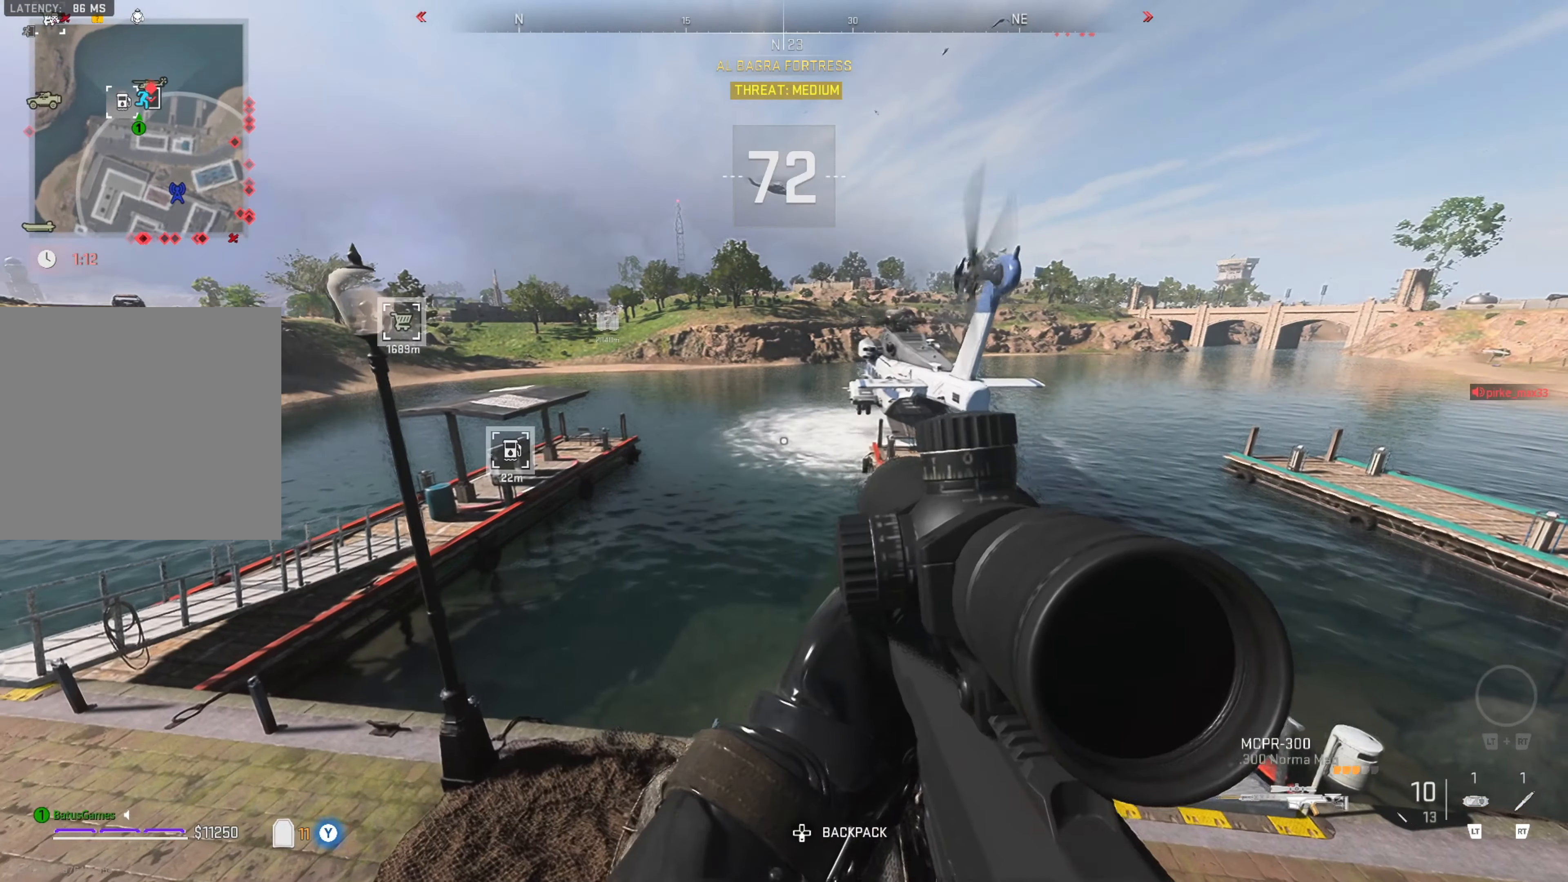
{"buttons": [], "left_stick": "up-left", "right_stick": "center", "events": [[83, "right_stick", "right"], [100, "left_stick", "up-left"], [250, "right_stick", "center"]]}
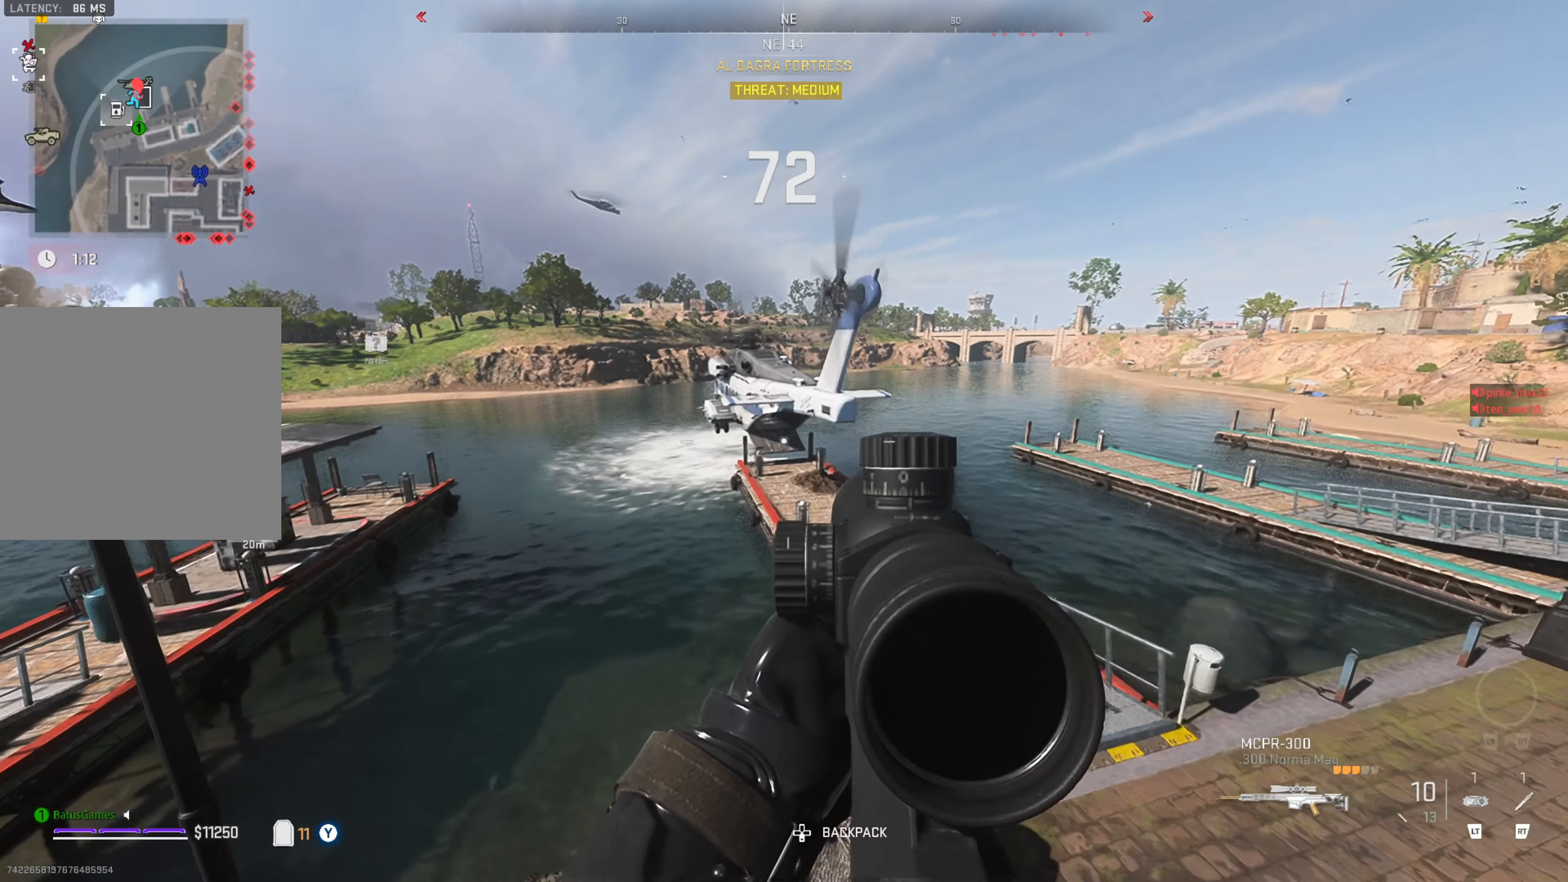
{"buttons": [], "left_stick": "right", "right_stick": "center", "events": [[50, "left_stick", "up-right"], [166, "left_stick", "right"]]}
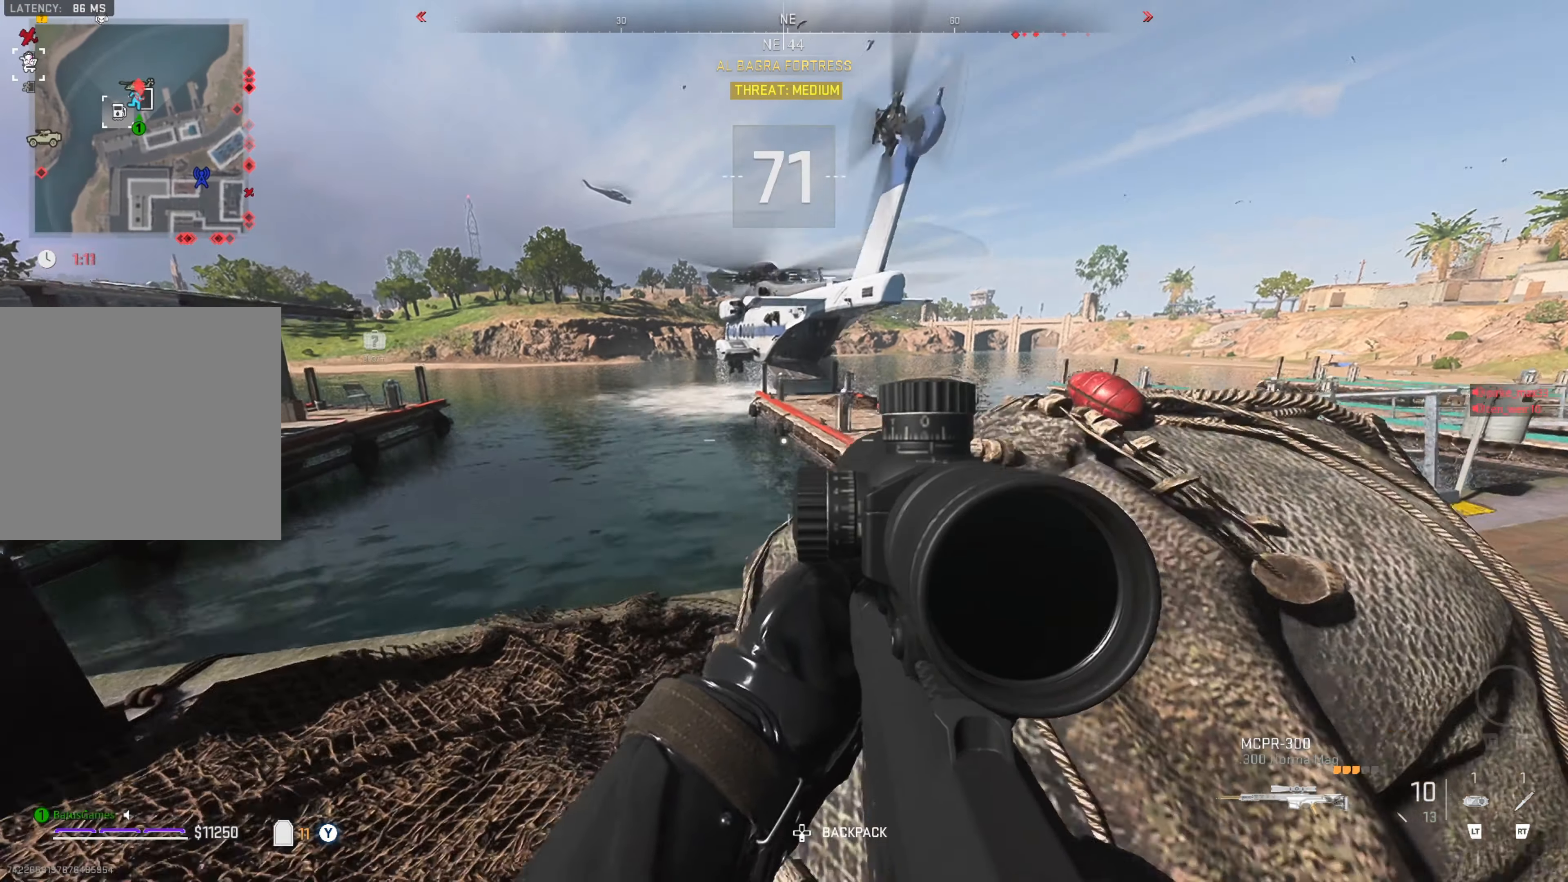
{"buttons": [], "left_stick": "down", "right_stick": "center", "events": [[466, "left_stick", "down"]]}
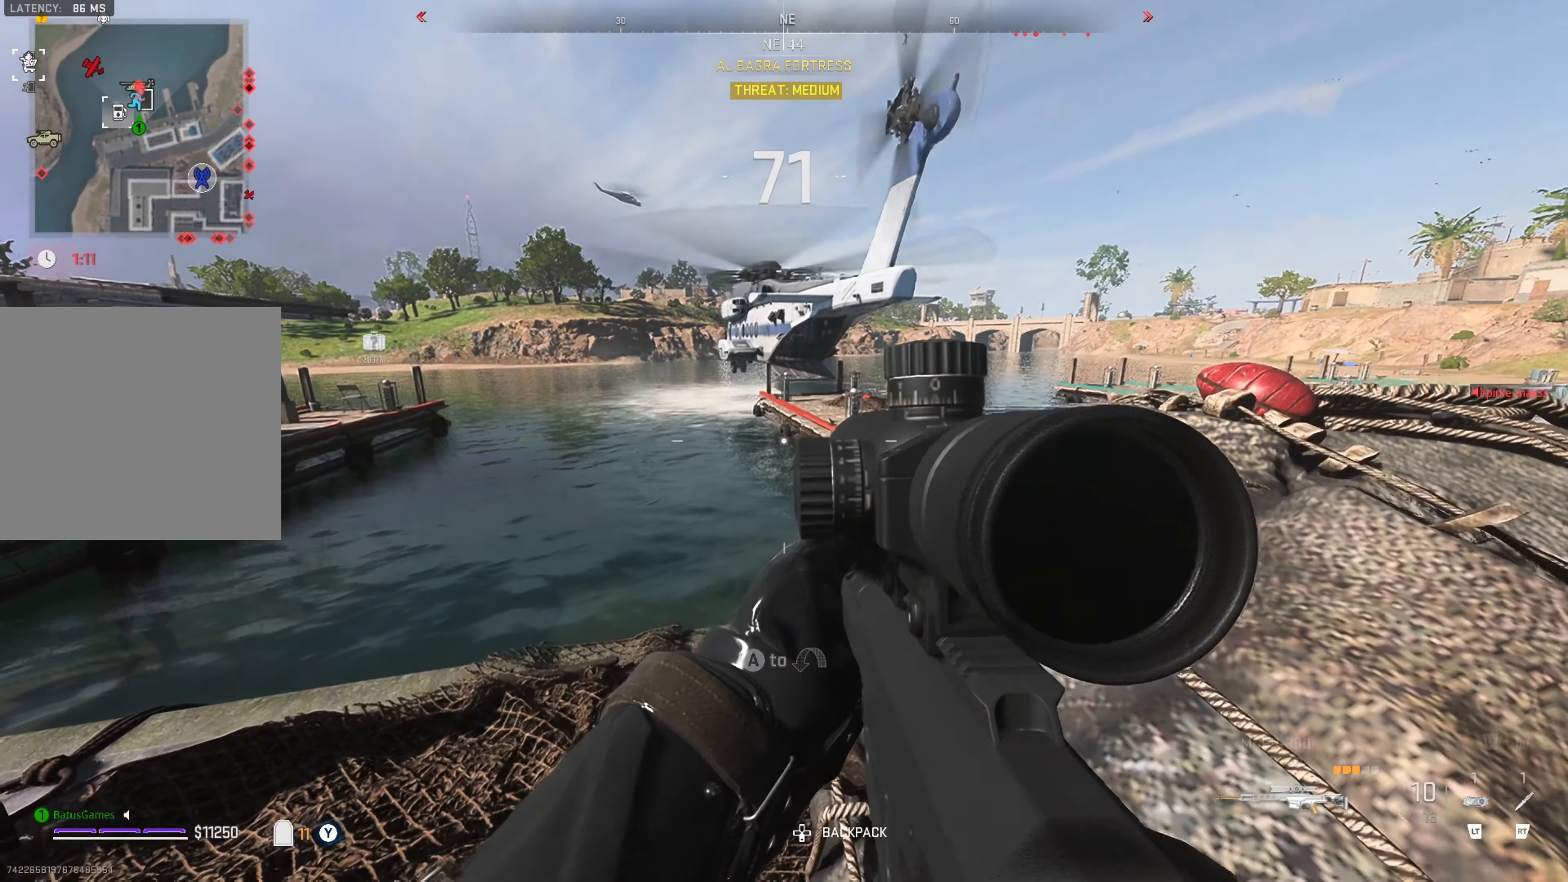
{"buttons": [], "left_stick": "right", "right_stick": "center", "events": [[33, "right_stick", "up-right"], [266, "left_stick", "right"], [266, "right_stick", "center"]]}
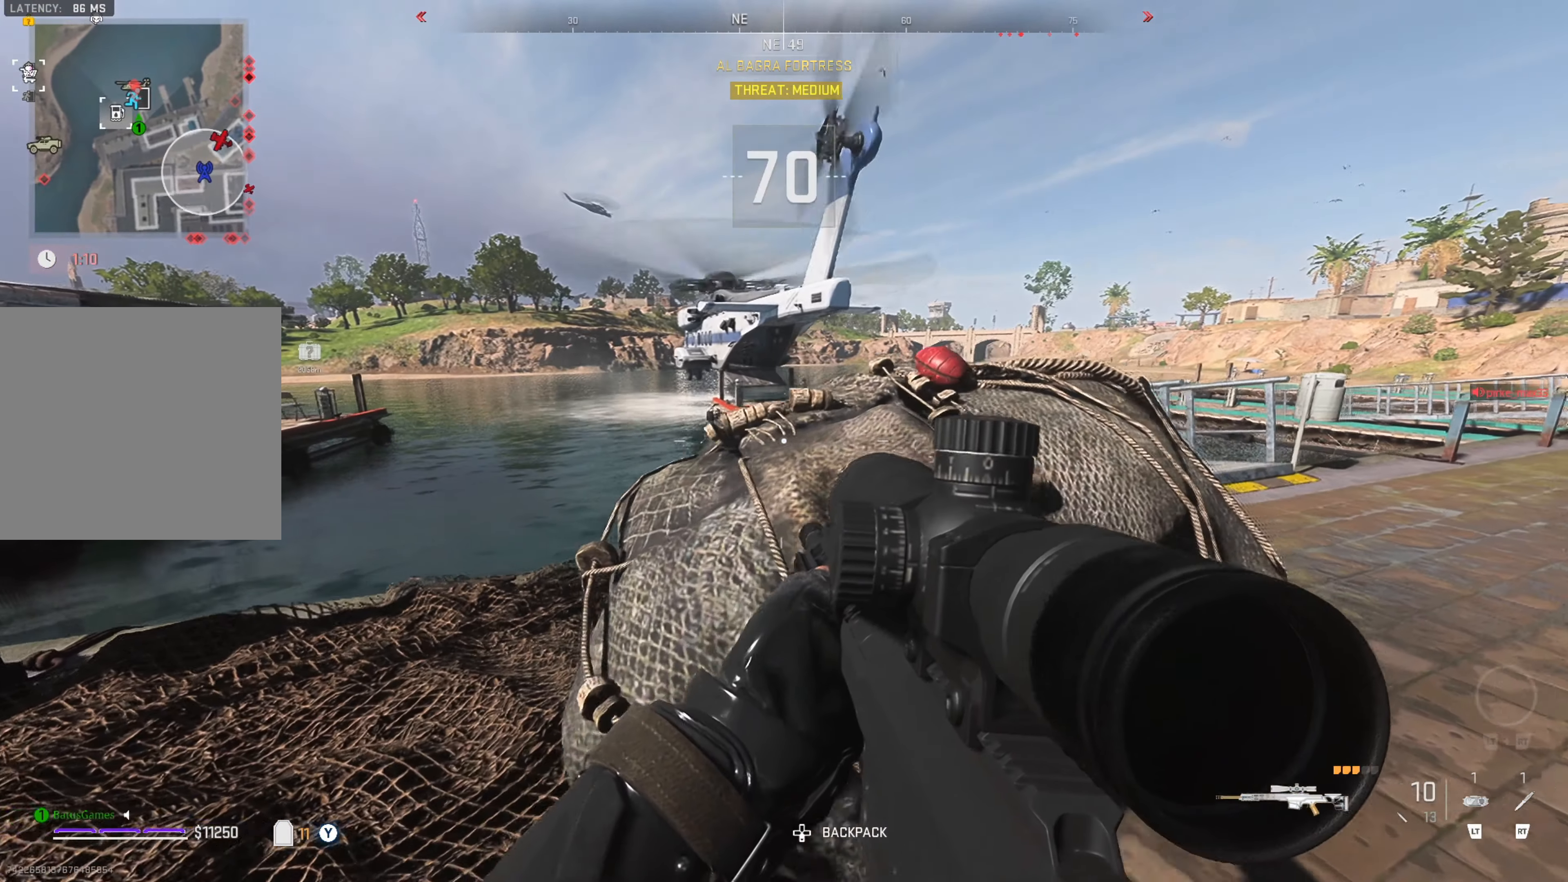
{"buttons": ["L1"], "left_stick": "right", "right_stick": "center", "events": [[166, "L1", "down"], [200, "left_stick", "center"], [333, "right_stick", "up-left"], [400, "left_stick", "right"], [450, "right_stick", "center"]]}
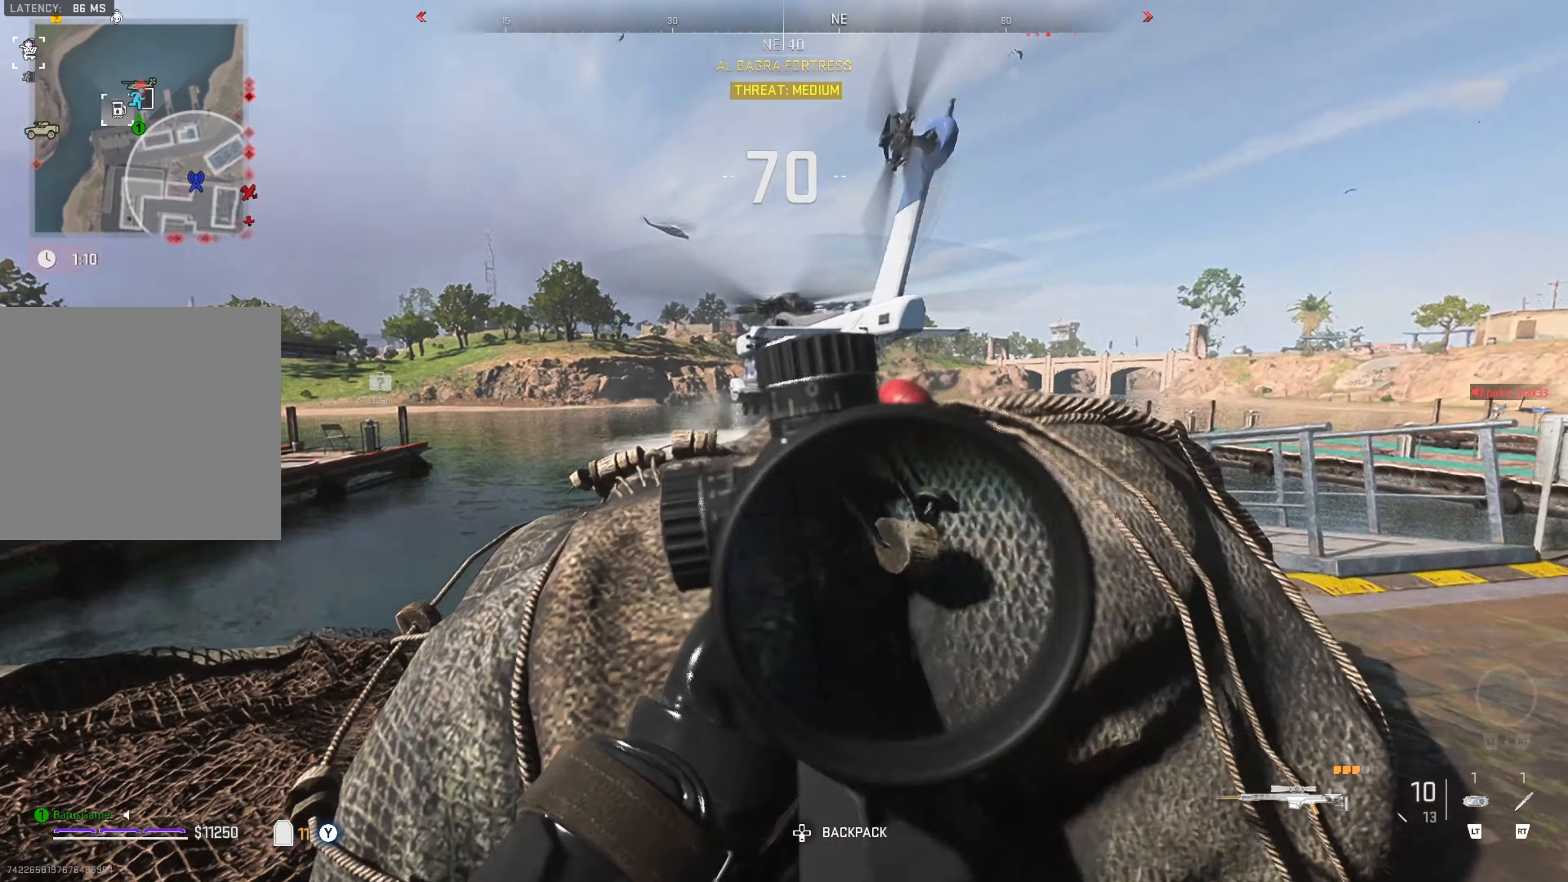
{"buttons": ["L1"], "left_stick": "right", "right_stick": "up-left", "events": [[100, "right_stick", "up-left"]]}
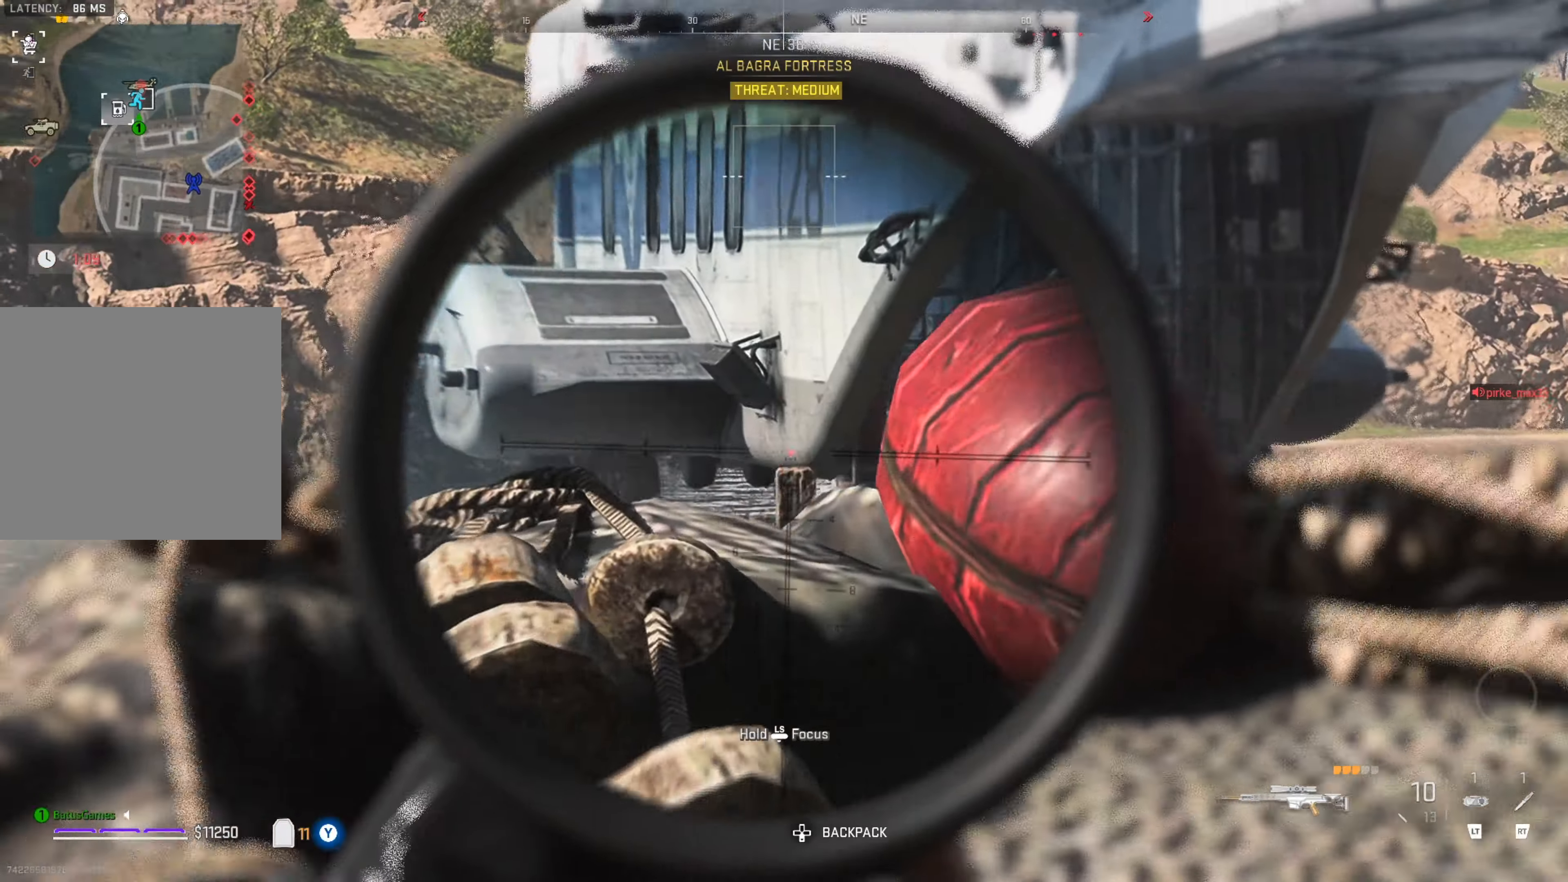
{"buttons": ["L1"], "left_stick": "right", "right_stick": "center", "events": [[117, "right_stick", "up"], [317, "right_stick", "center"]]}
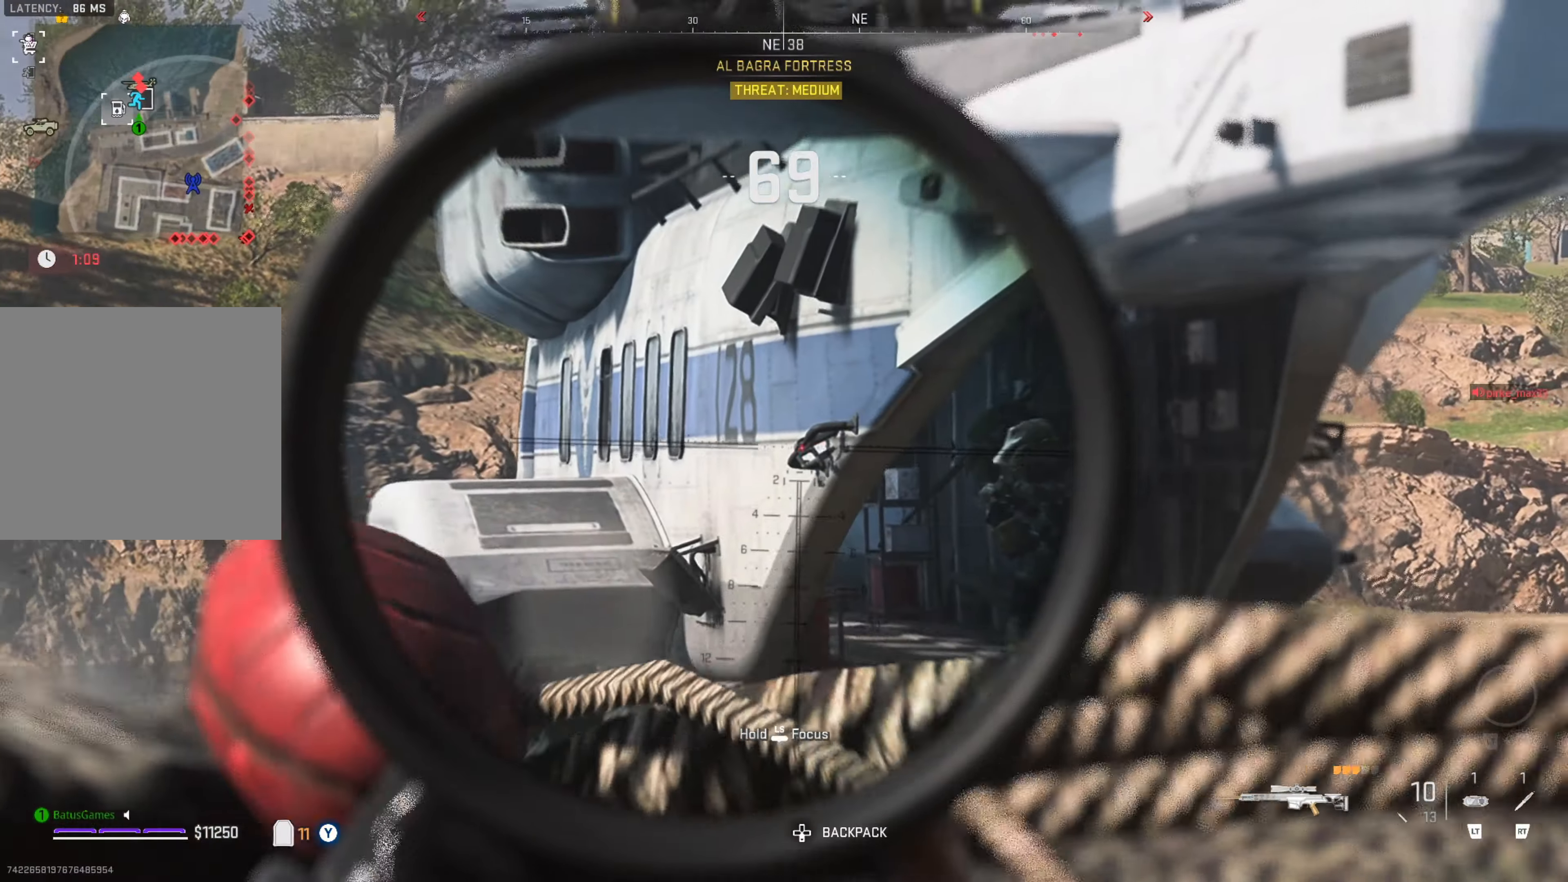
{"buttons": ["L1"], "left_stick": "center", "right_stick": "right", "events": [[17, "right_stick", "down-right"], [333, "right_stick", "right"], [433, "left_stick", "center"]]}
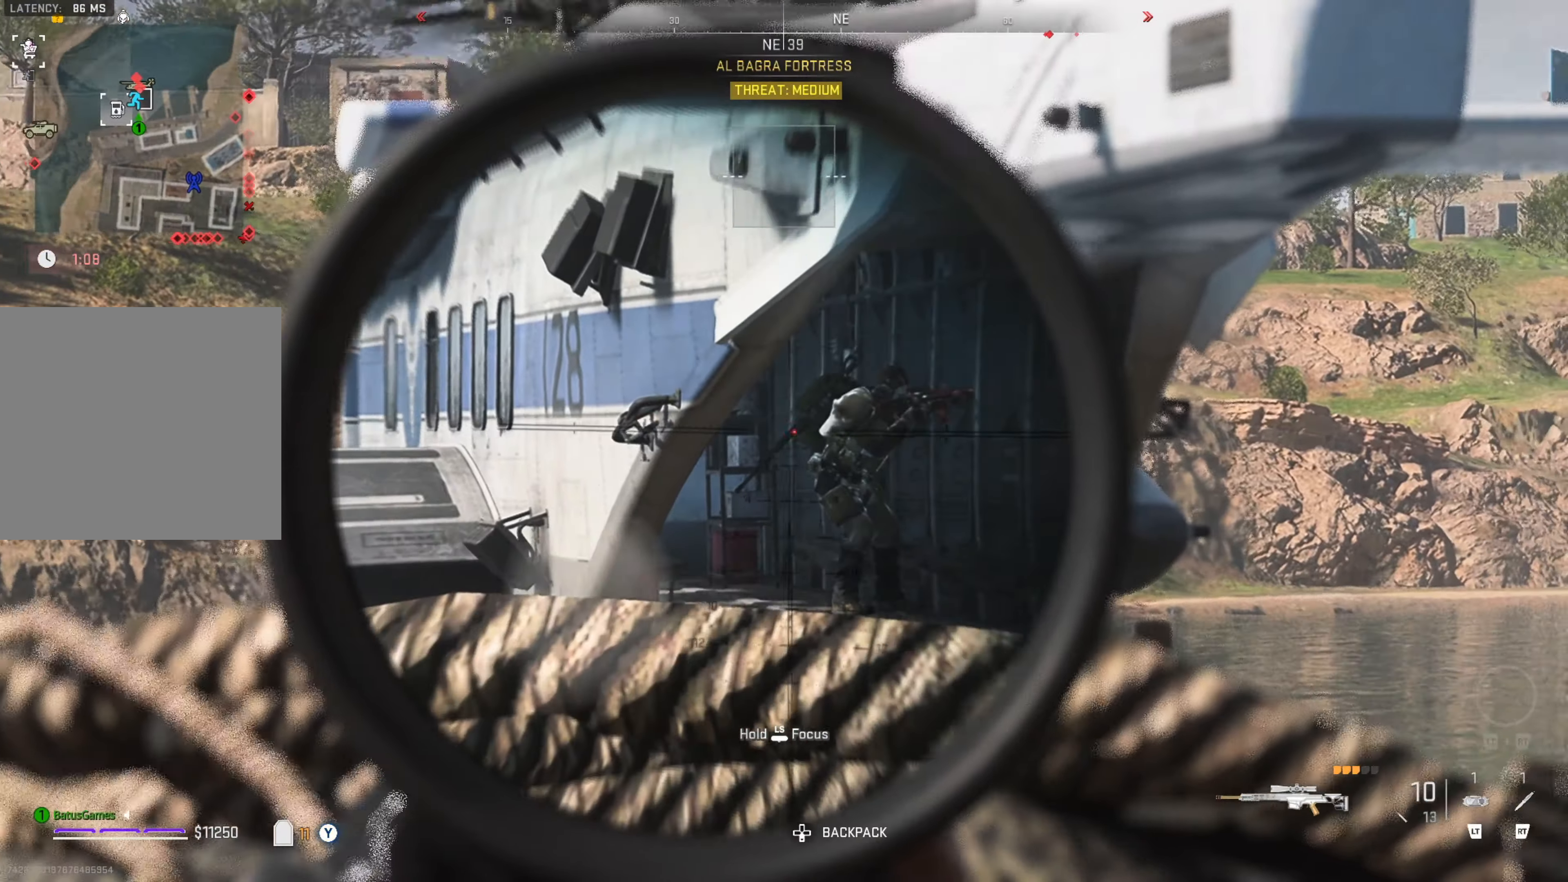
{"buttons": ["L1"], "left_stick": "left", "right_stick": "up-left", "events": [[333, "left_stick", "left"], [333, "right_stick", "center"], [467, "right_stick", "up-left"]]}